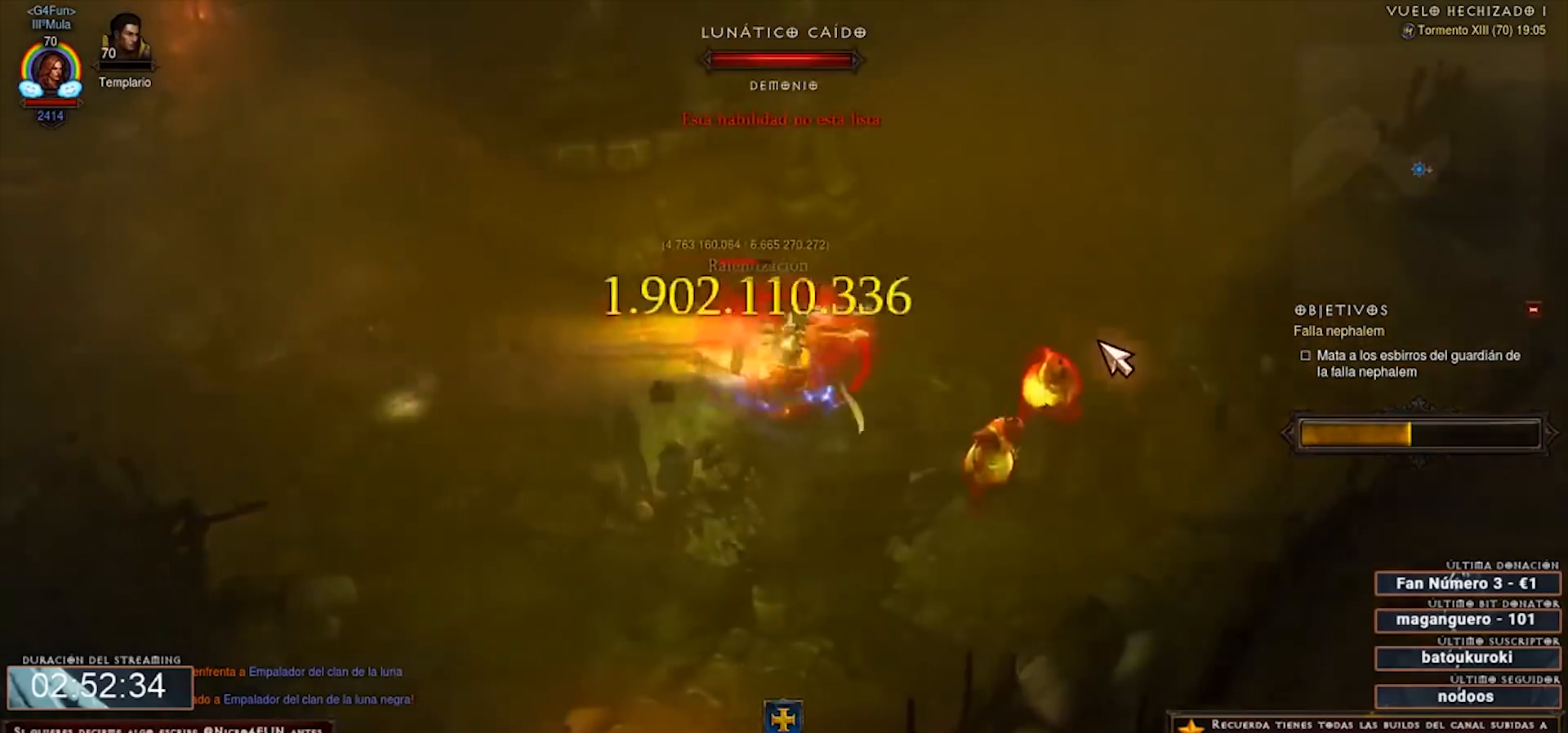
Gameplay with keyboard and mouse; each line is a JSON object with the keys and mouse buttons held at the frame after it. "events" lists presses ("down") and releases ("up") of "0", "1", "2", "3", "4", "5", "6", "7", "8", "9", "backspace", "caps_lock", "ctrl", "equals", "escape", "f1", "f10", "f11", "f12", "f2", "f3", "f4", "f5", "f6", "f7", "f8", "f9", "minus", "num2", "num4", "shift", "tab", "tilde", "mouse_left", "mouse_wheel" and "mouse_right" between this image and that frame as [ms after this image, input, new state], when the widget could be followed in between. "mouse_left", "mouse_wheel", "mouse_right" = the "left", "wheel", "right" buttons of the "mouse" list. No other keys are recorded. "wheel" means that the mouse wheel is clicked or scrolled. Mouse movement is not recorded. Not read: num3.
{"keys": ["num2", "num4"], "mouse": ["right"], "events": []}
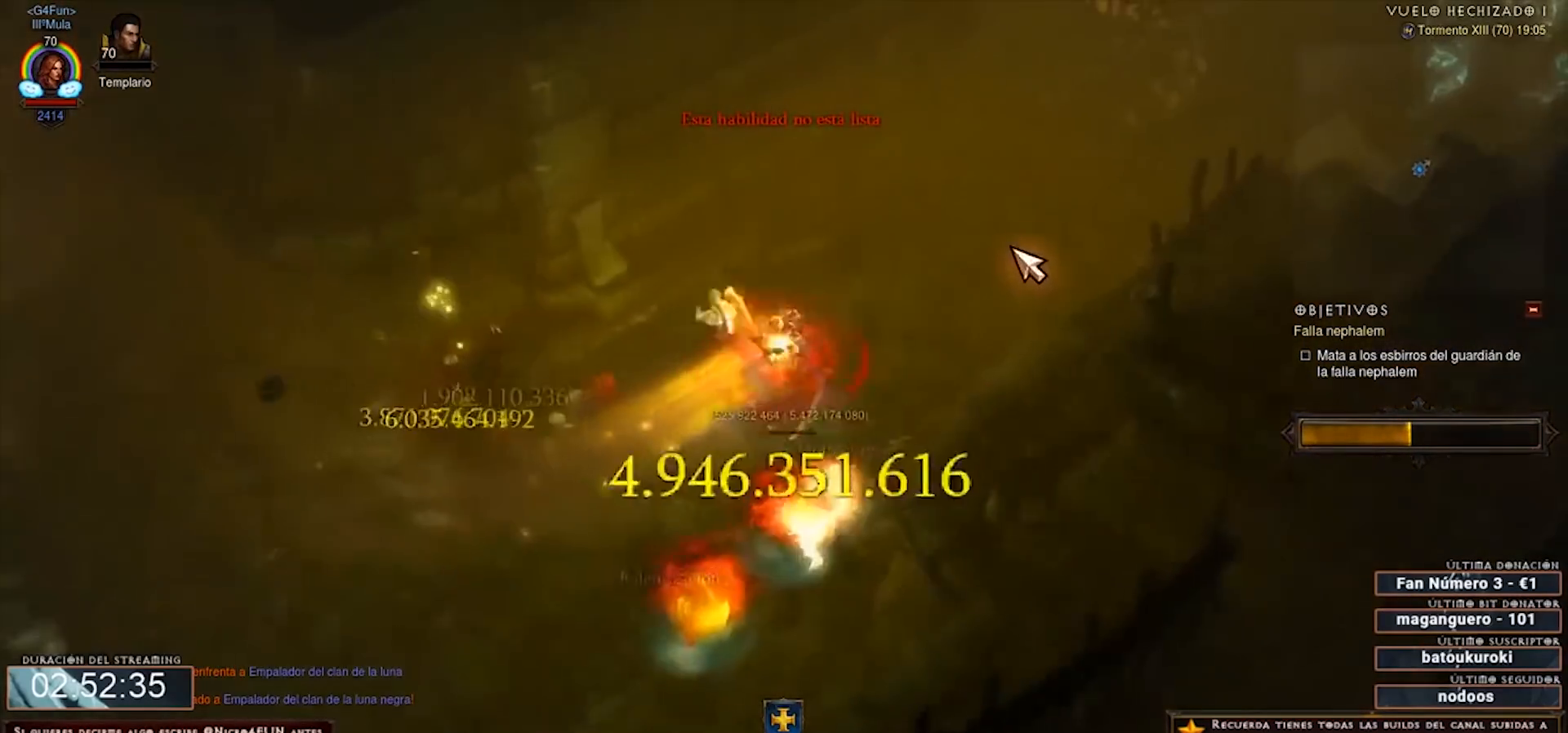
{"keys": ["num2", "num4"], "mouse": ["right"], "events": []}
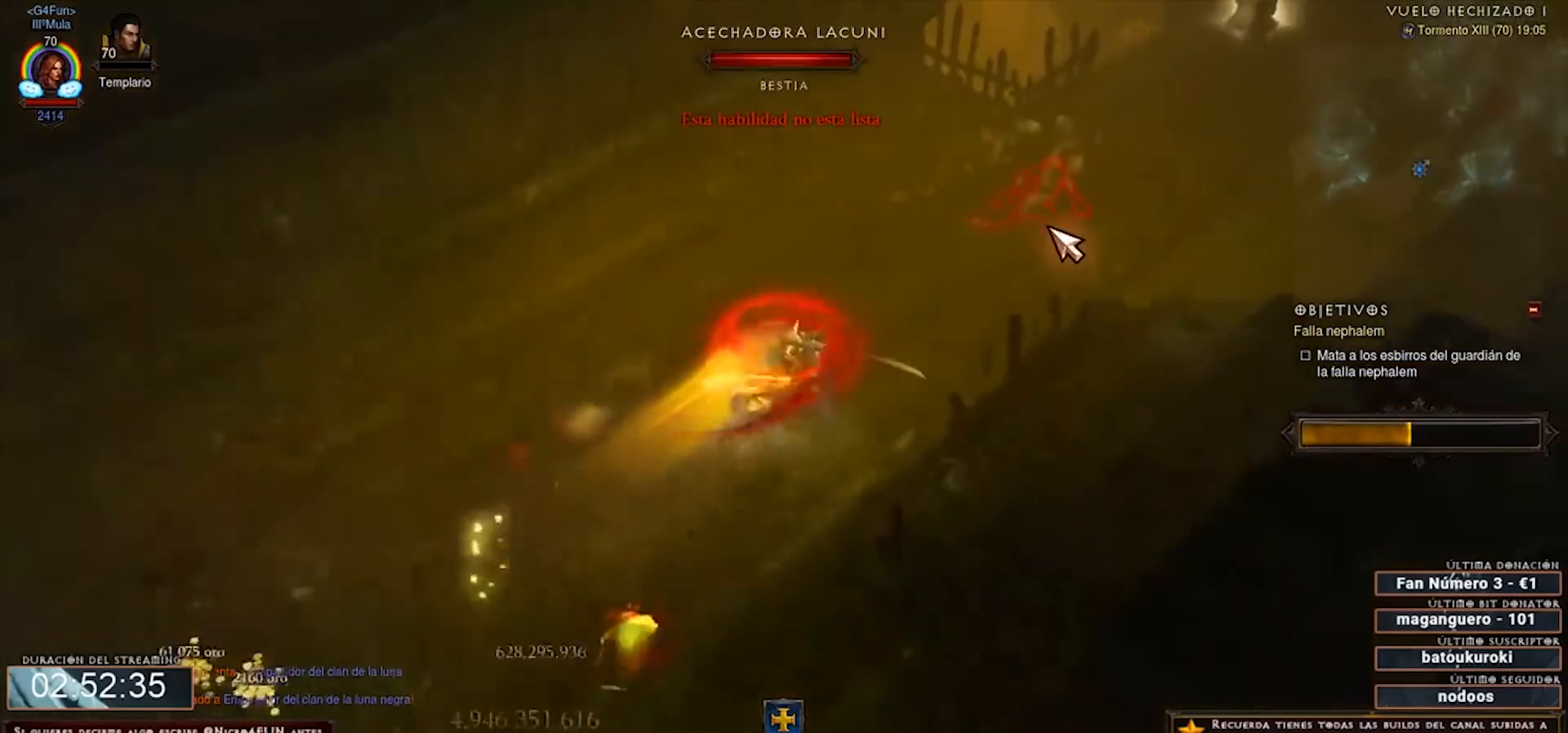
{"keys": ["num2", "num4"], "mouse": ["right"], "events": []}
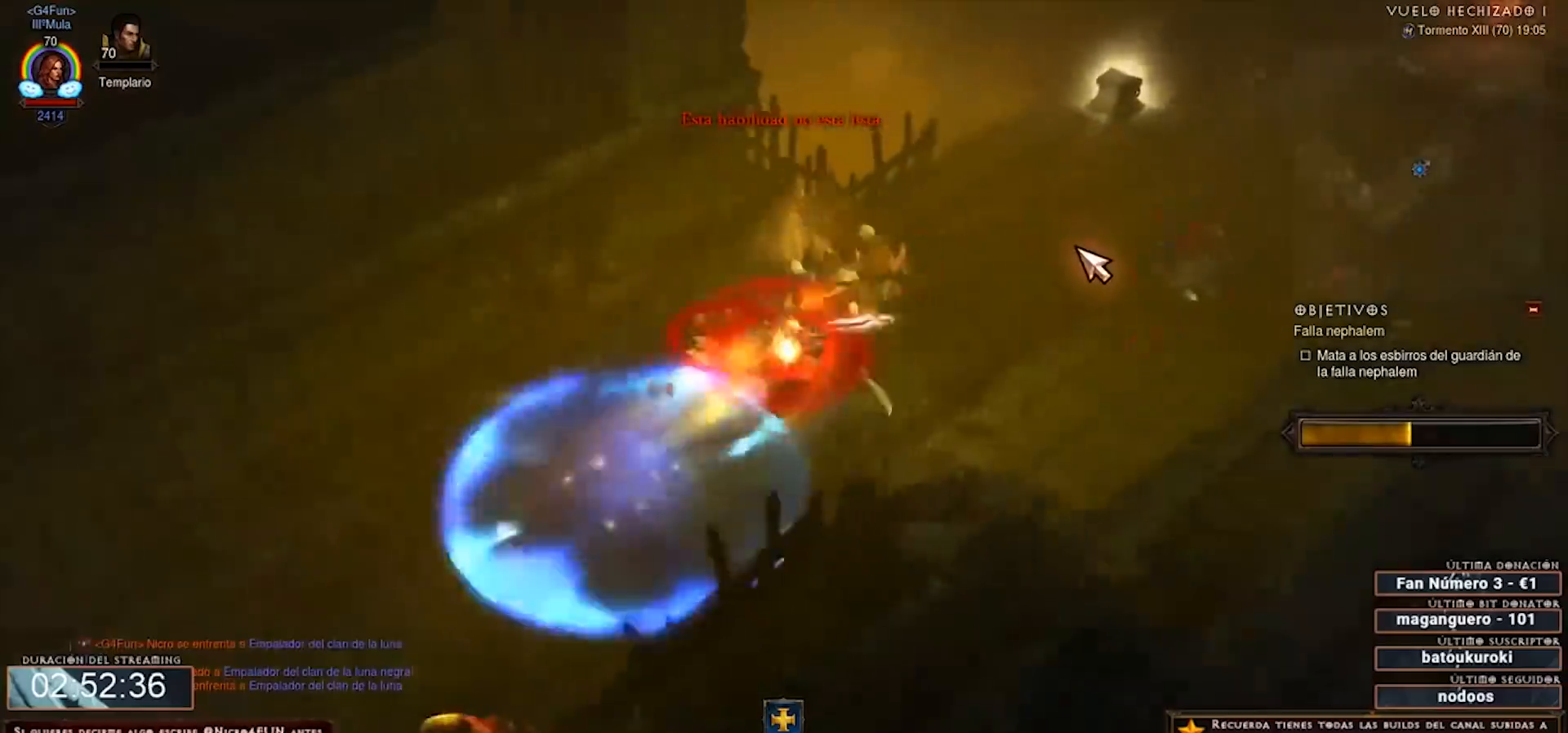
{"keys": ["num2", "num4"], "mouse": ["right"], "events": []}
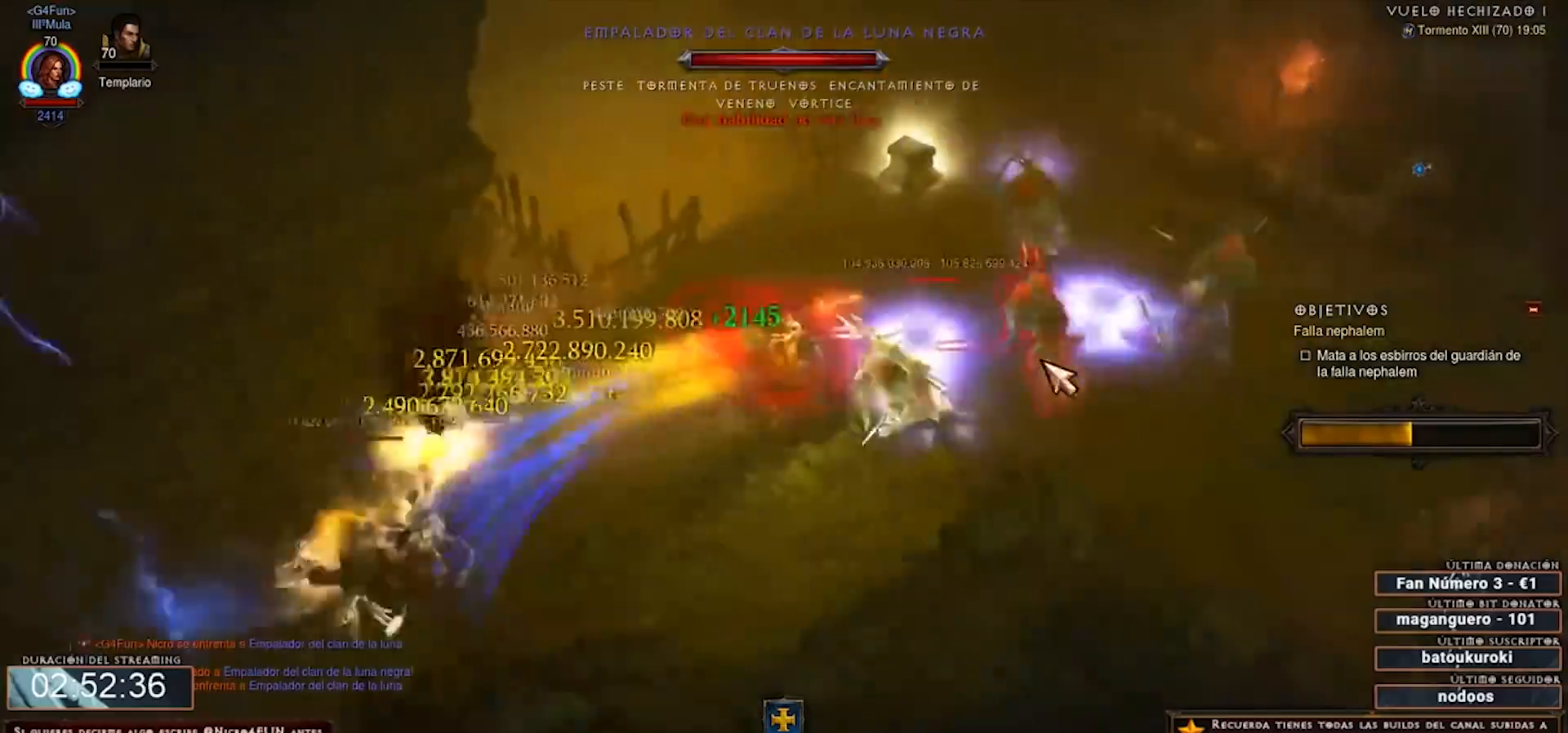
{"keys": ["num2", "num4"], "mouse": ["right"], "events": [[120, "shift", "down"], [240, "mouse_left", "down"], [320, "mouse_left", "up"], [400, "shift", "up"]]}
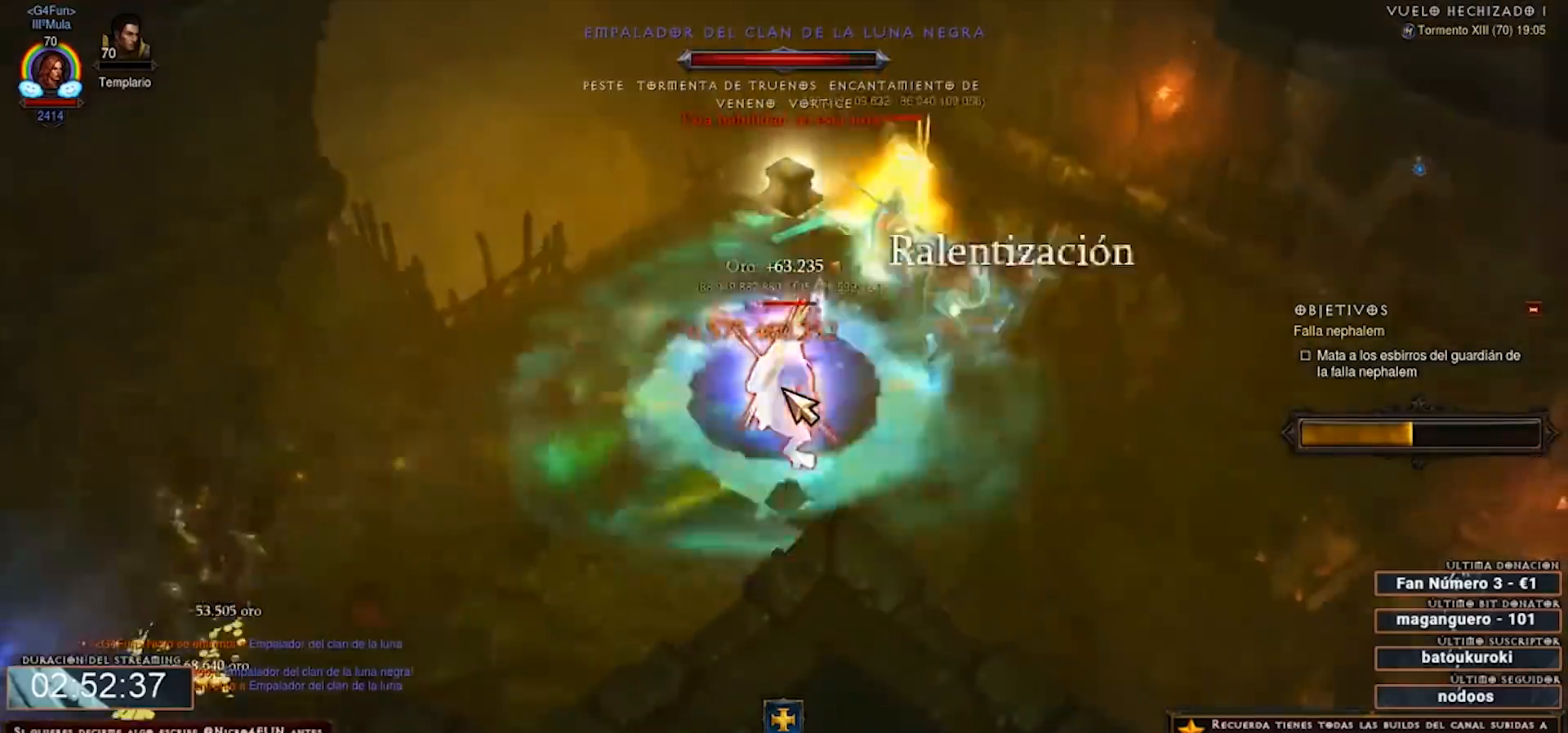
{"keys": ["1", "num2", "num4"], "mouse": ["right"], "events": [[360, "1", "down"]]}
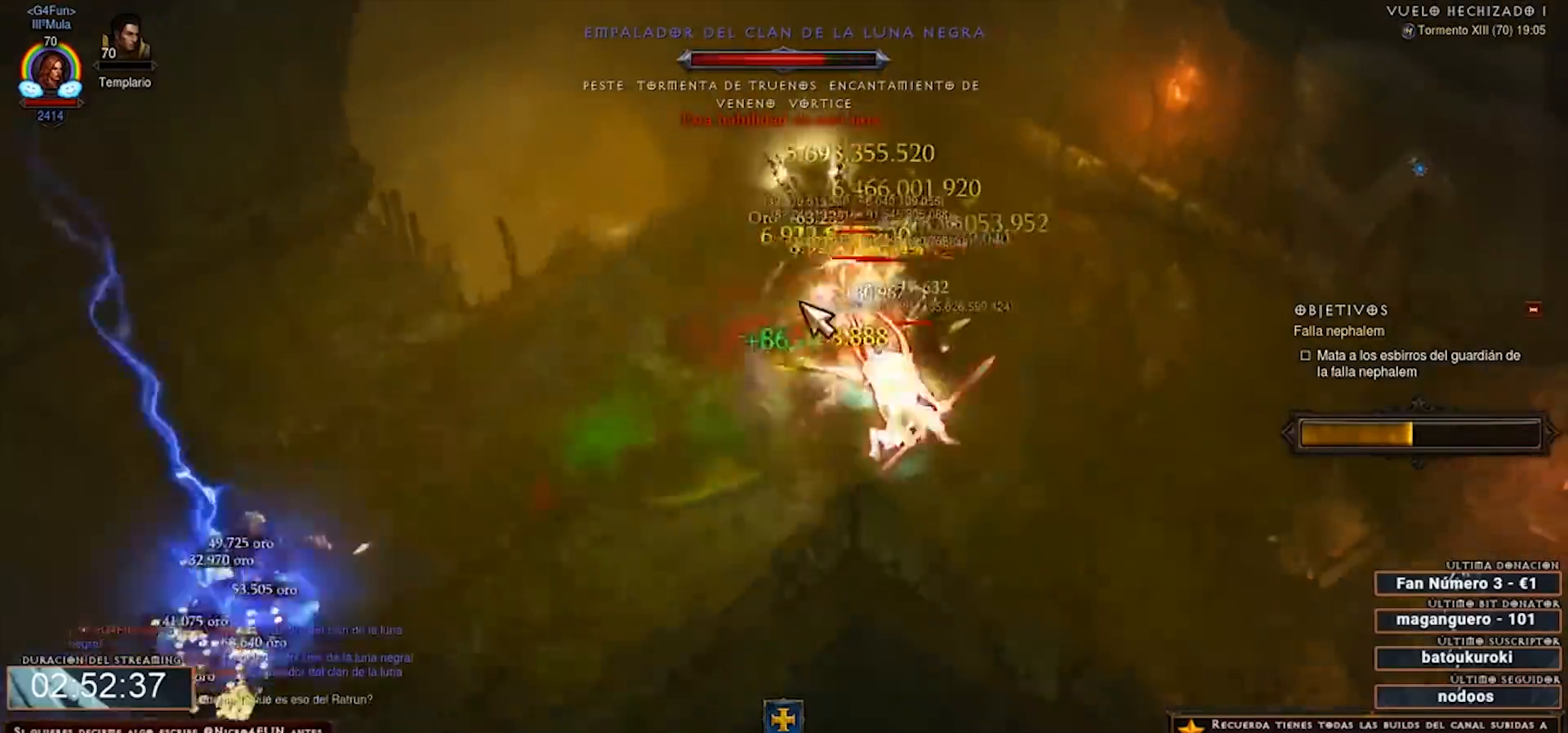
{"keys": ["num2", "num4"], "mouse": ["right"], "events": [[40, "1", "up"]]}
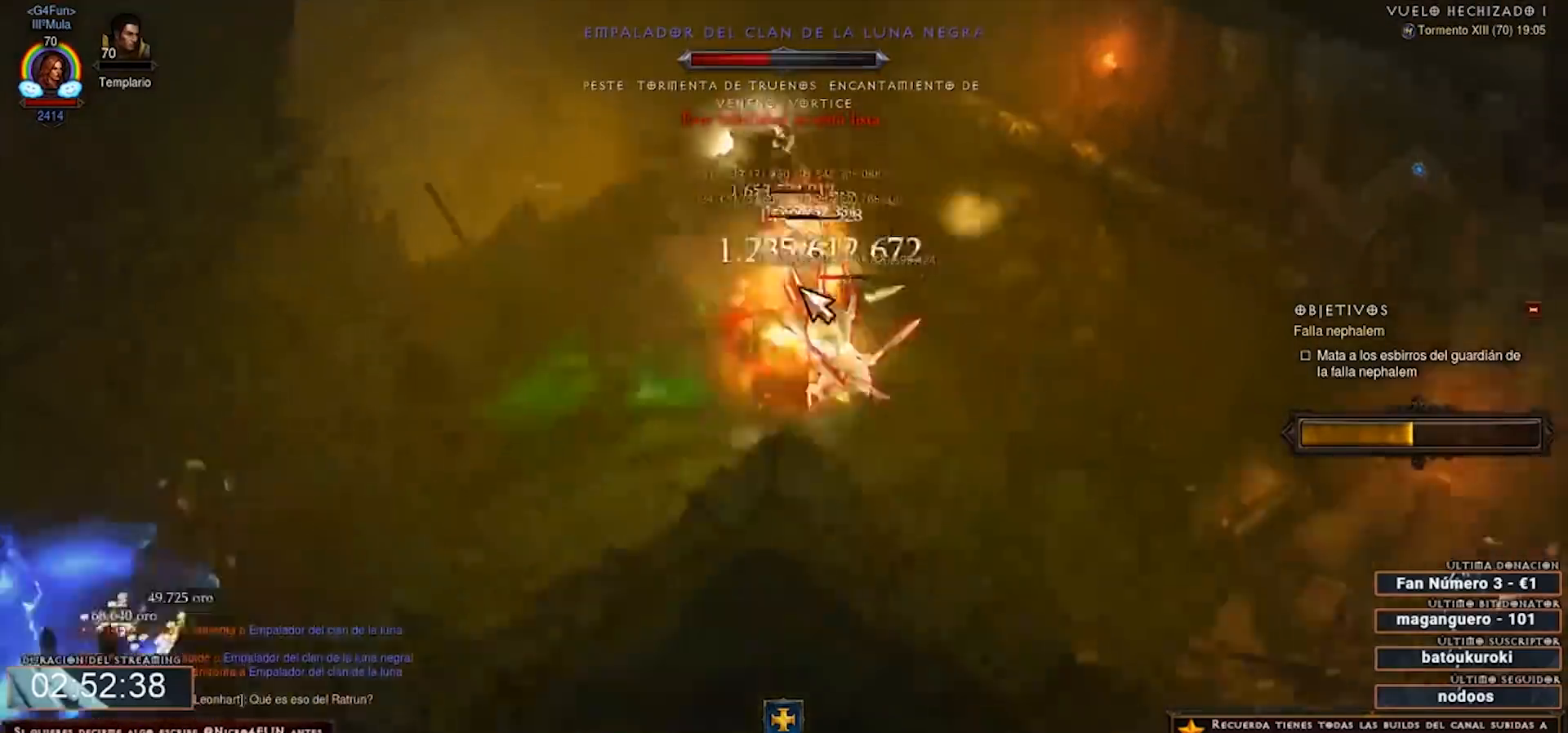
{"keys": ["num2", "num4"], "mouse": ["right"], "events": []}
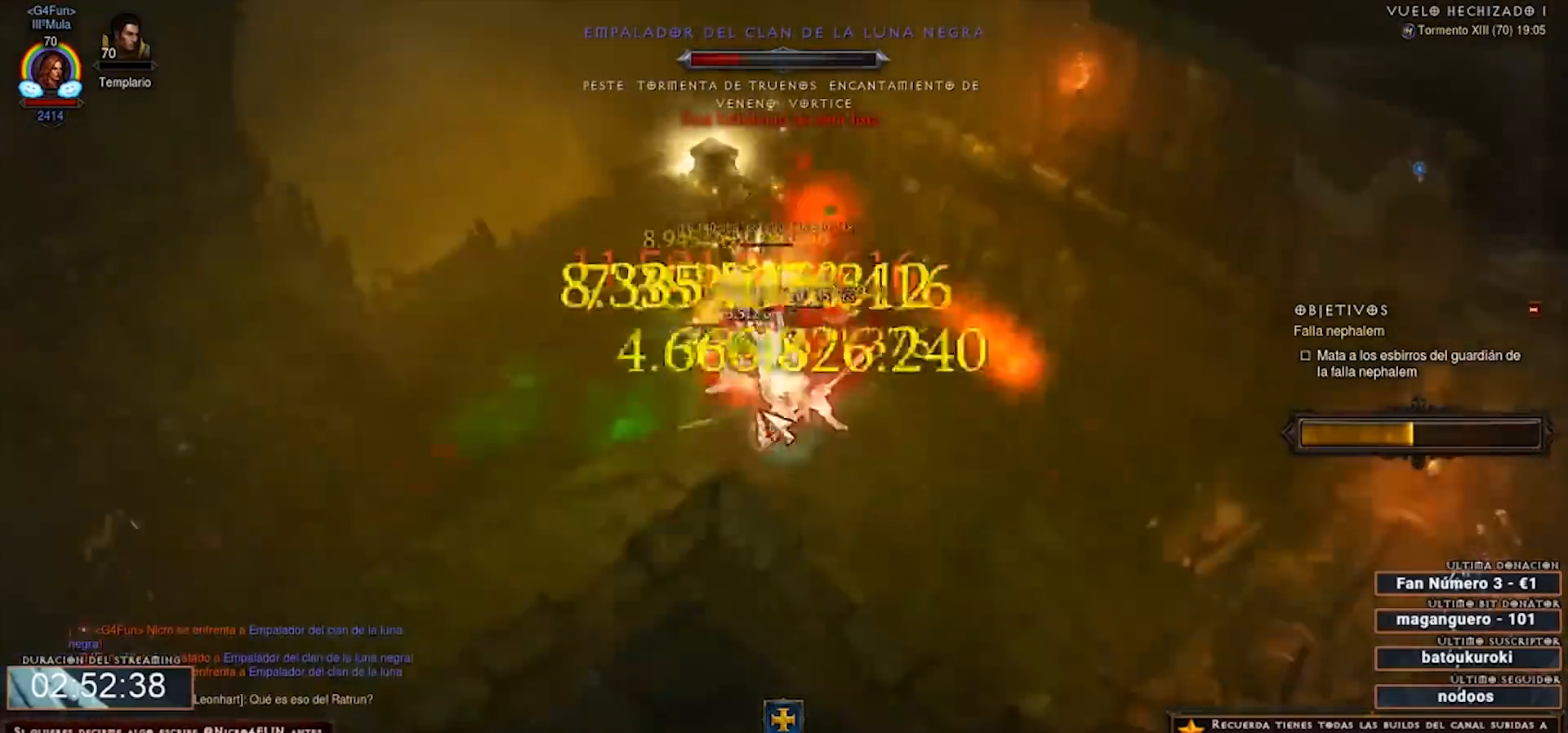
{"keys": ["num2", "num4"], "mouse": ["right"], "events": []}
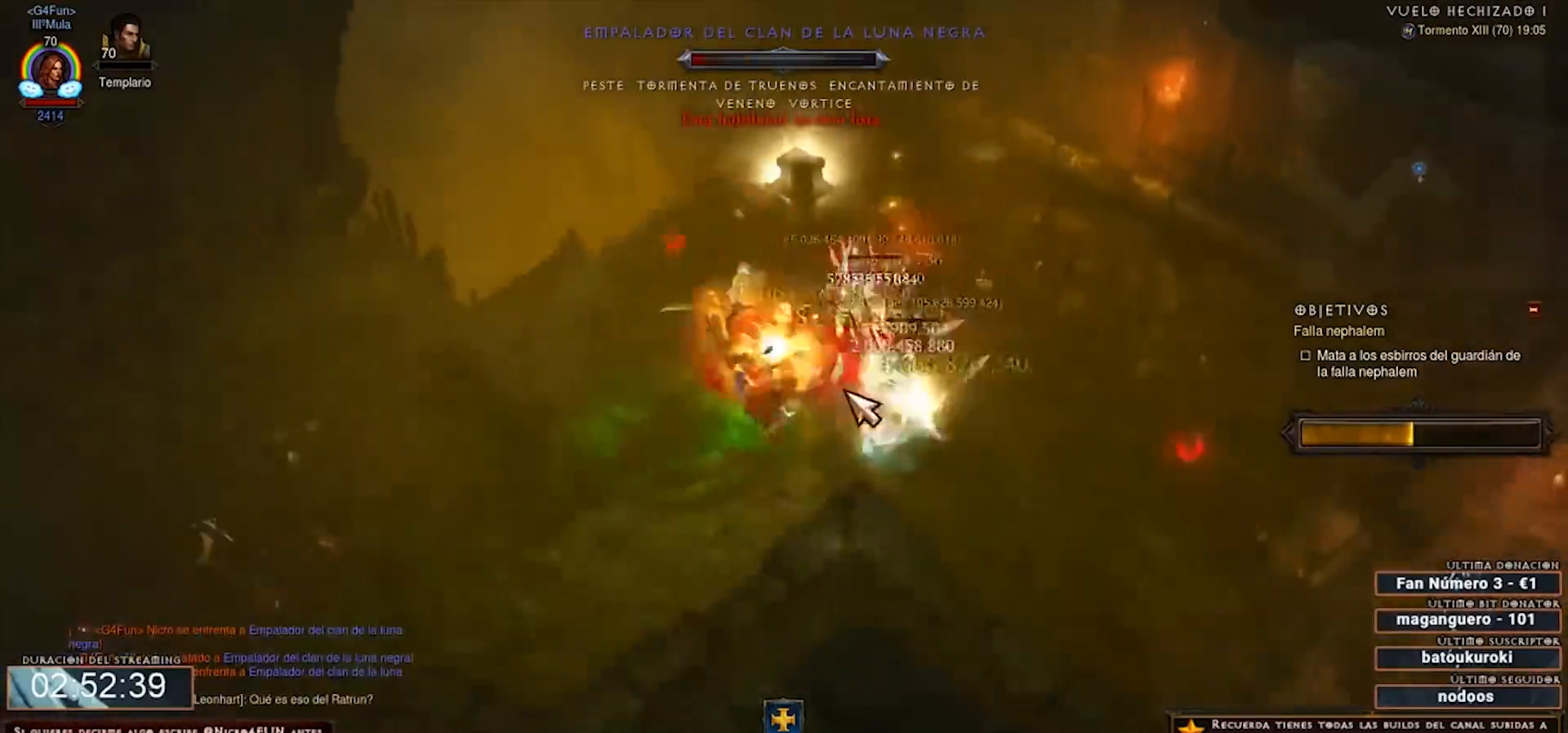
{"keys": ["num2", "num4"], "mouse": ["right"], "events": []}
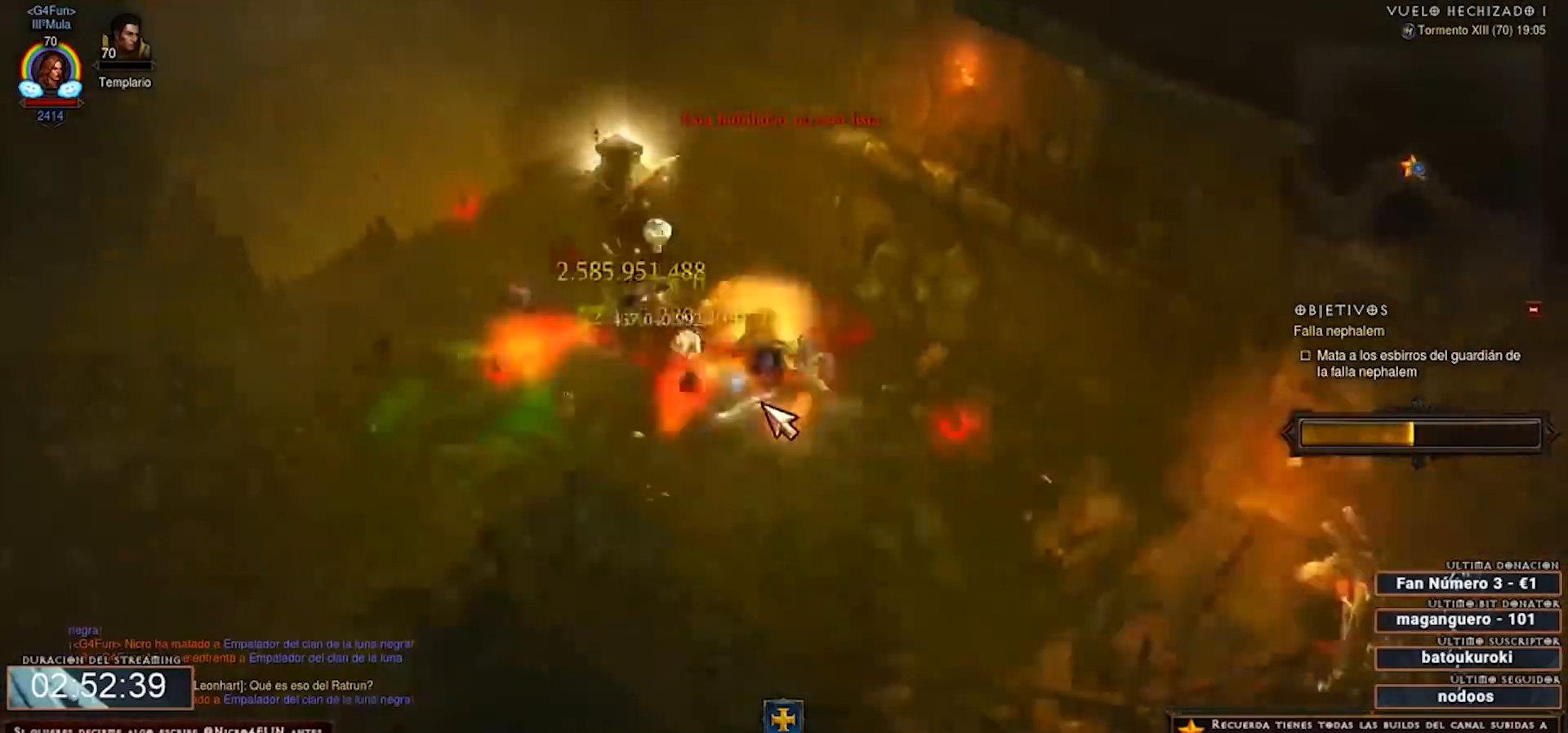
{"keys": ["num2", "num4"], "mouse": [], "events": [[480, "mouse_right", "up"]]}
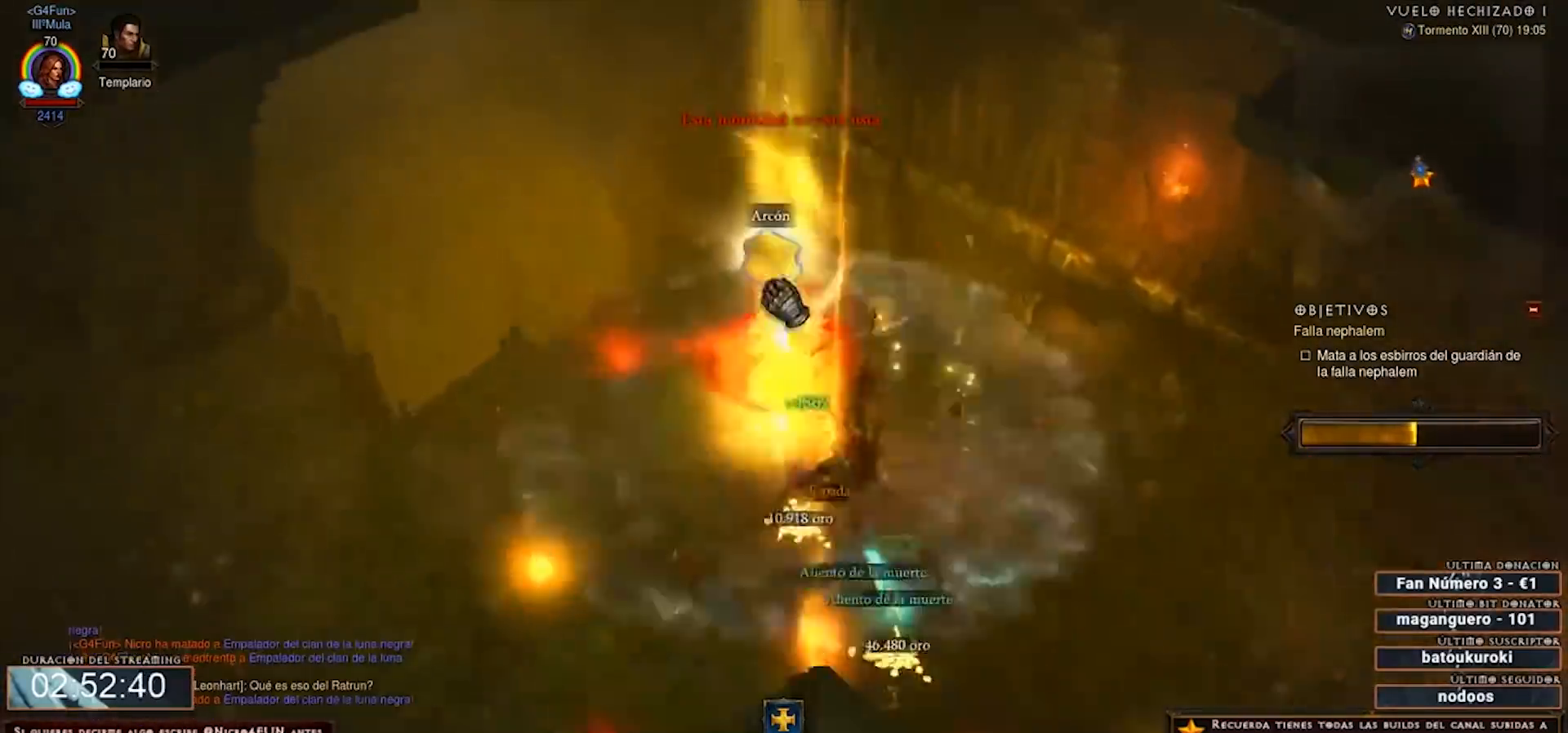
{"keys": ["num2", "num4"], "mouse": [], "events": [[80, "mouse_left", "down"], [200, "mouse_left", "up"], [320, "mouse_left", "down"], [400, "mouse_left", "up"]]}
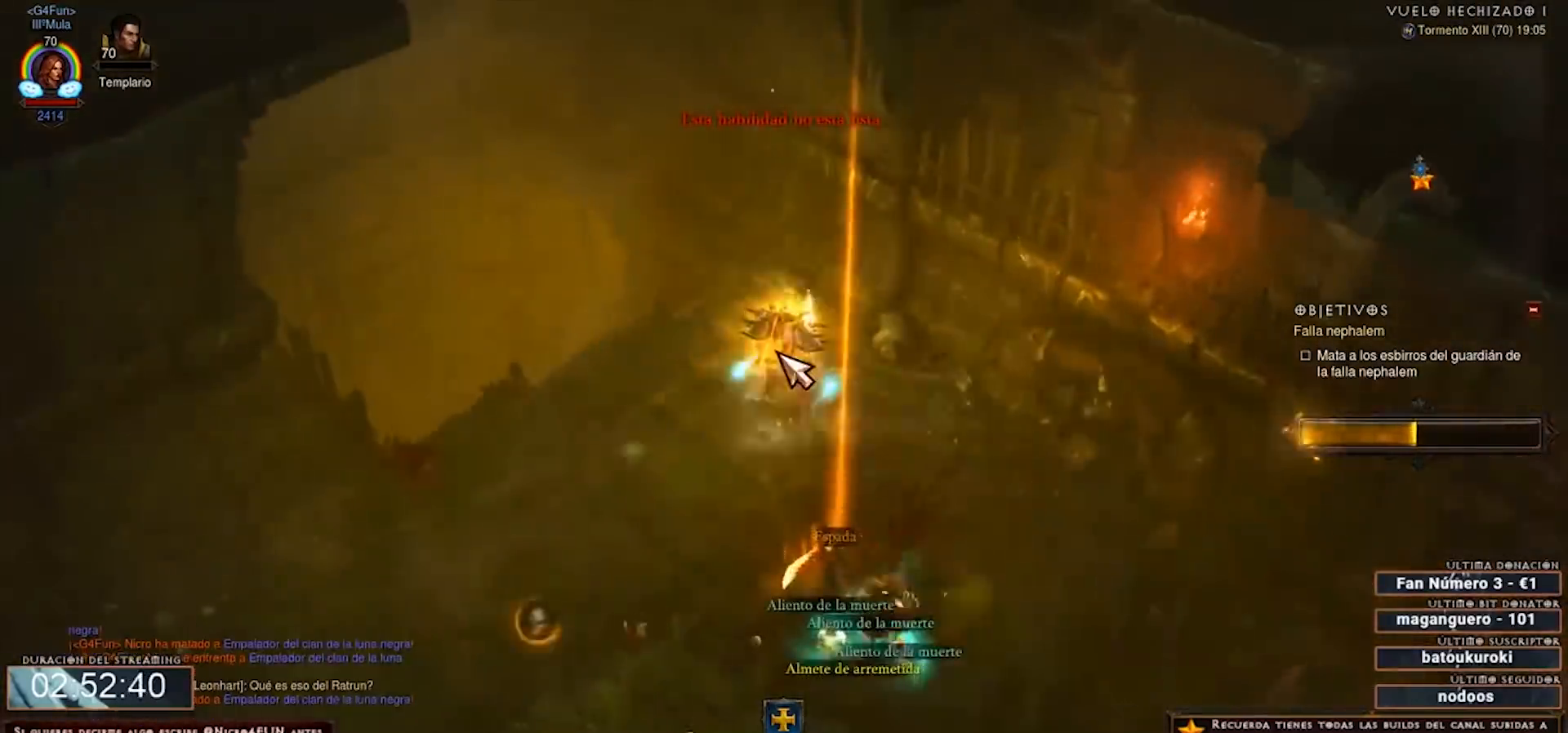
{"keys": ["num2", "num4"], "mouse": [], "events": []}
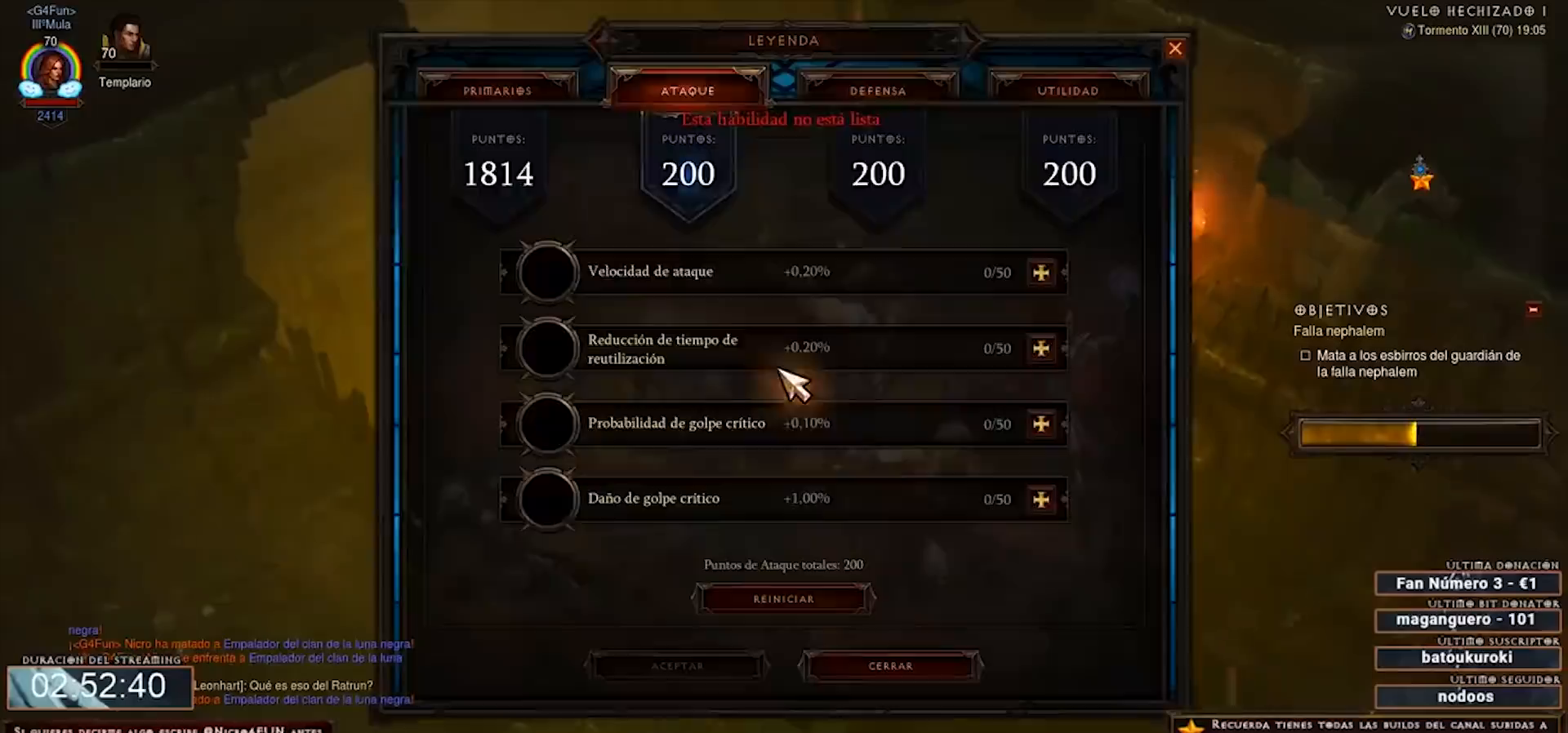
{"keys": ["num2", "num4"], "mouse": [], "events": []}
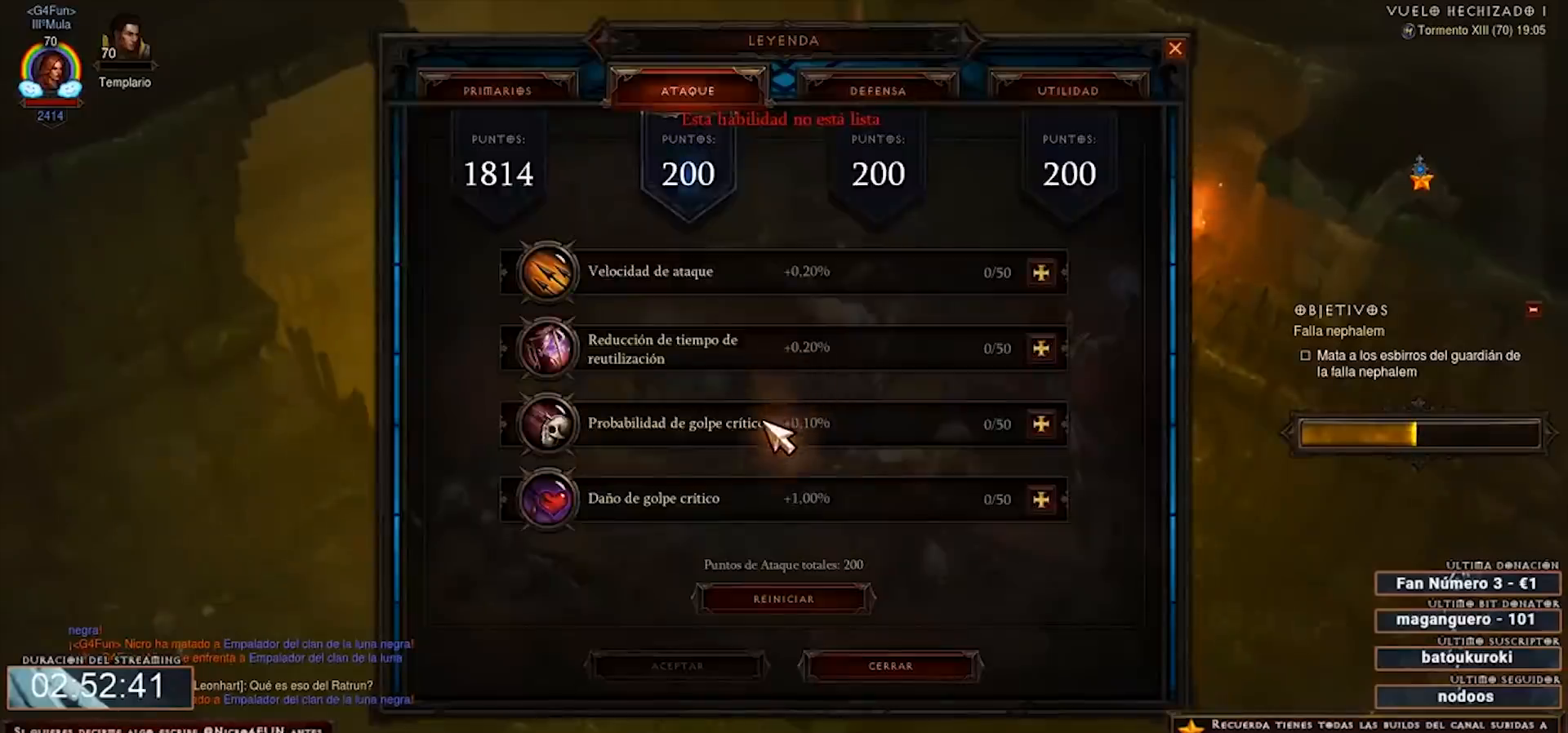
{"keys": ["num2", "num4"], "mouse": [], "events": [[120, "escape", "down"], [240, "escape", "up"], [360, "mouse_left", "down"], [480, "mouse_left", "up"]]}
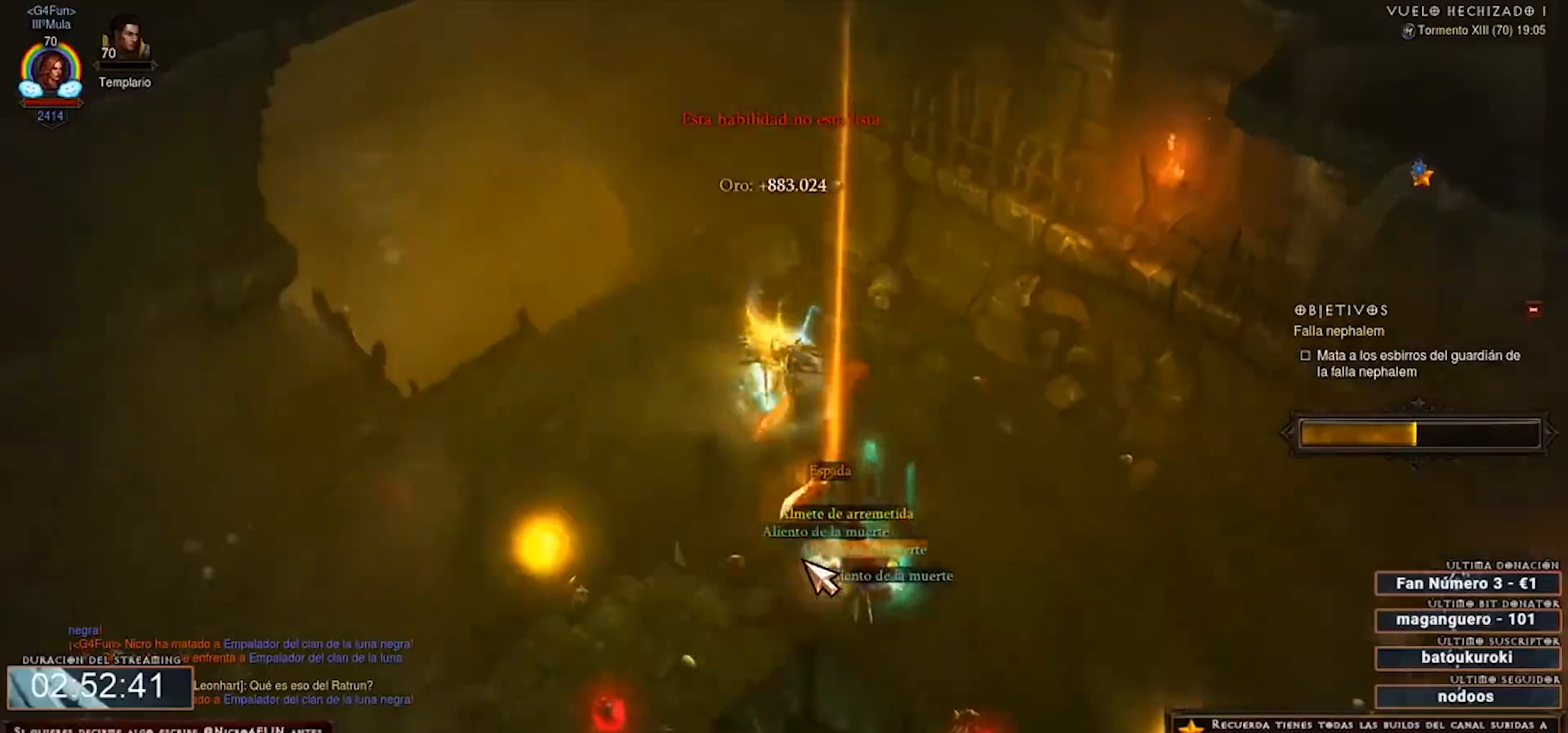
{"keys": ["num2", "num4"], "mouse": [], "events": [[160, "mouse_left", "down"], [320, "mouse_left", "up"]]}
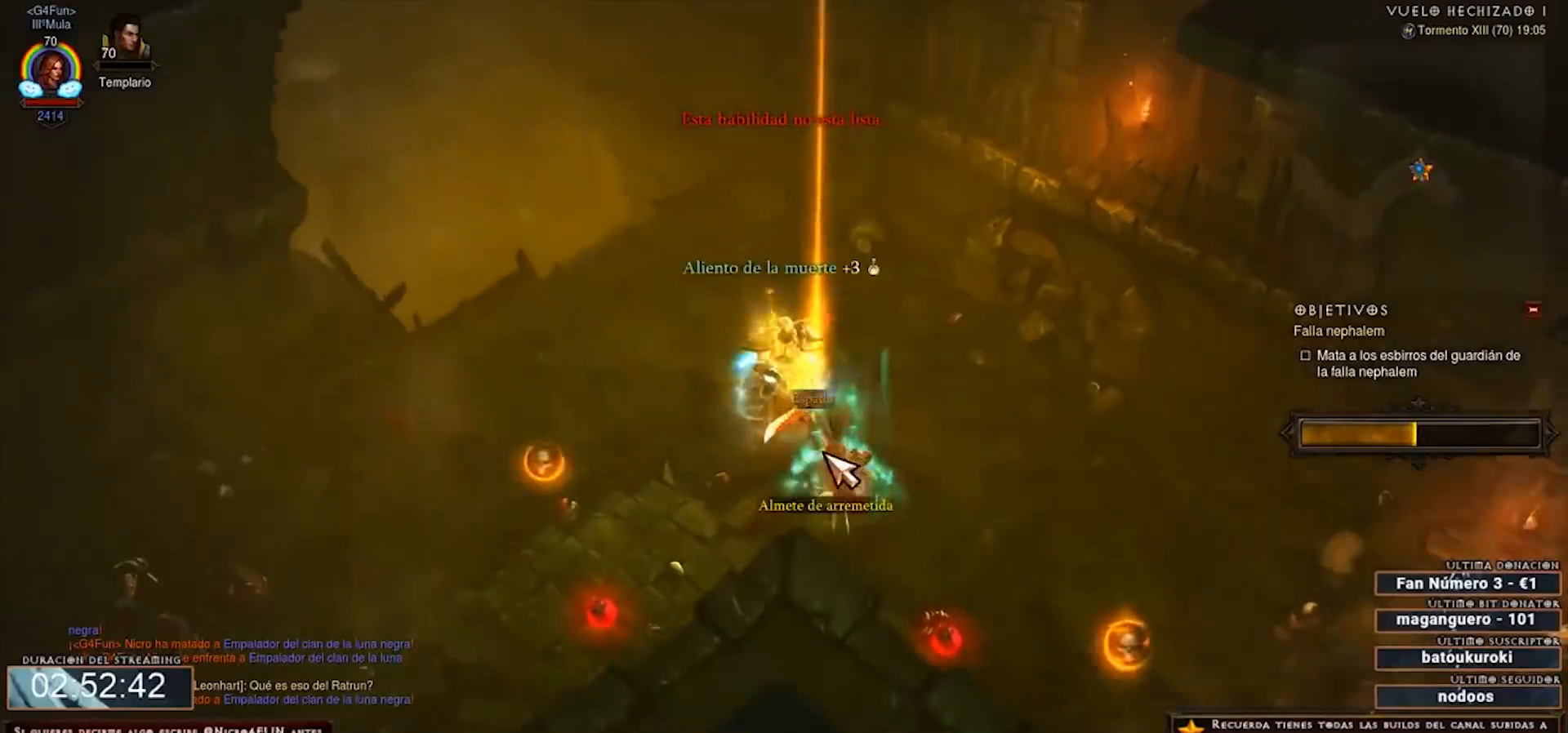
{"keys": ["num2", "num4"], "mouse": [], "events": [[320, "mouse_left", "down"], [400, "mouse_left", "up"]]}
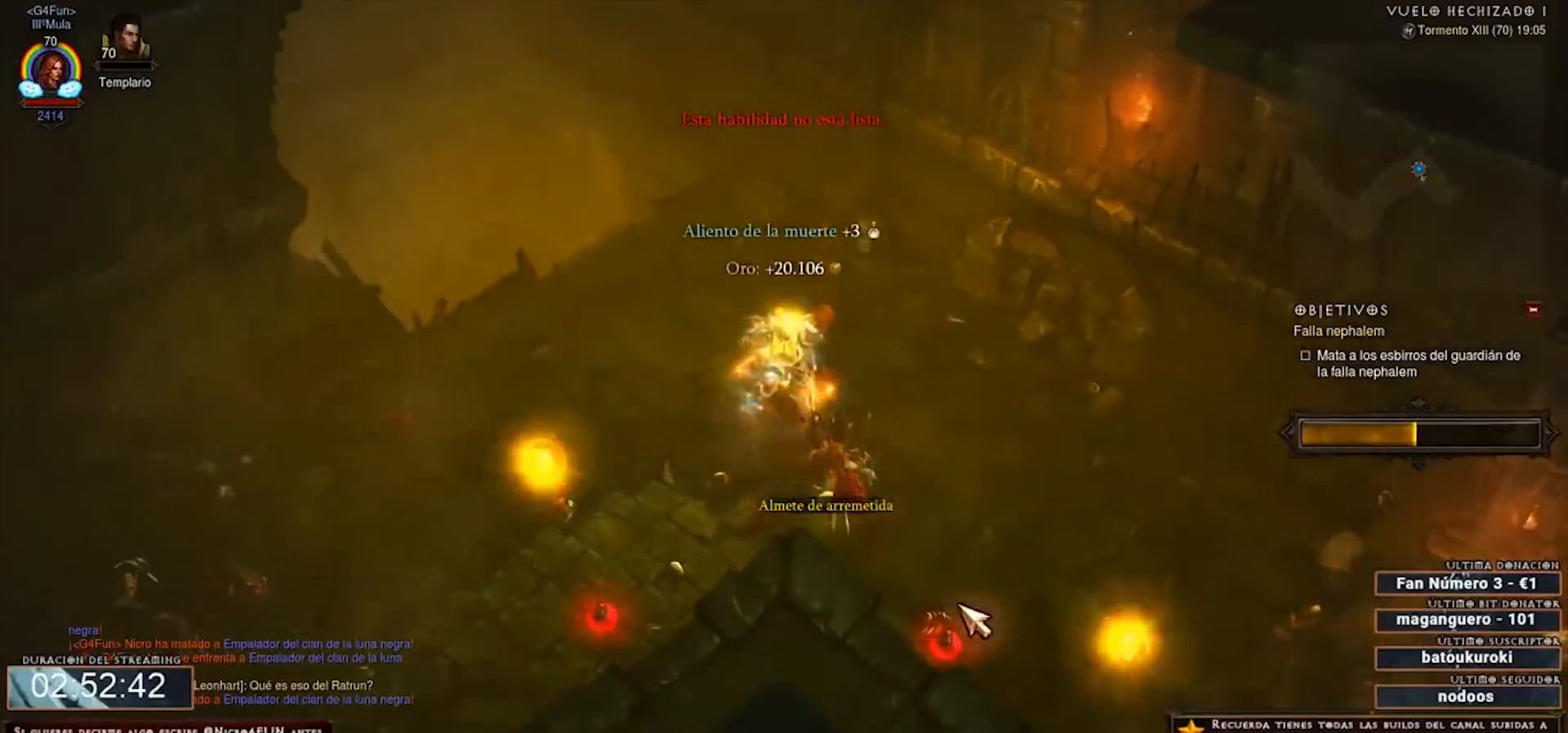
{"keys": ["num2", "num4"], "mouse": ["right"], "events": [[40, "mouse_right", "down"], [320, "1", "down"], [400, "1", "up"]]}
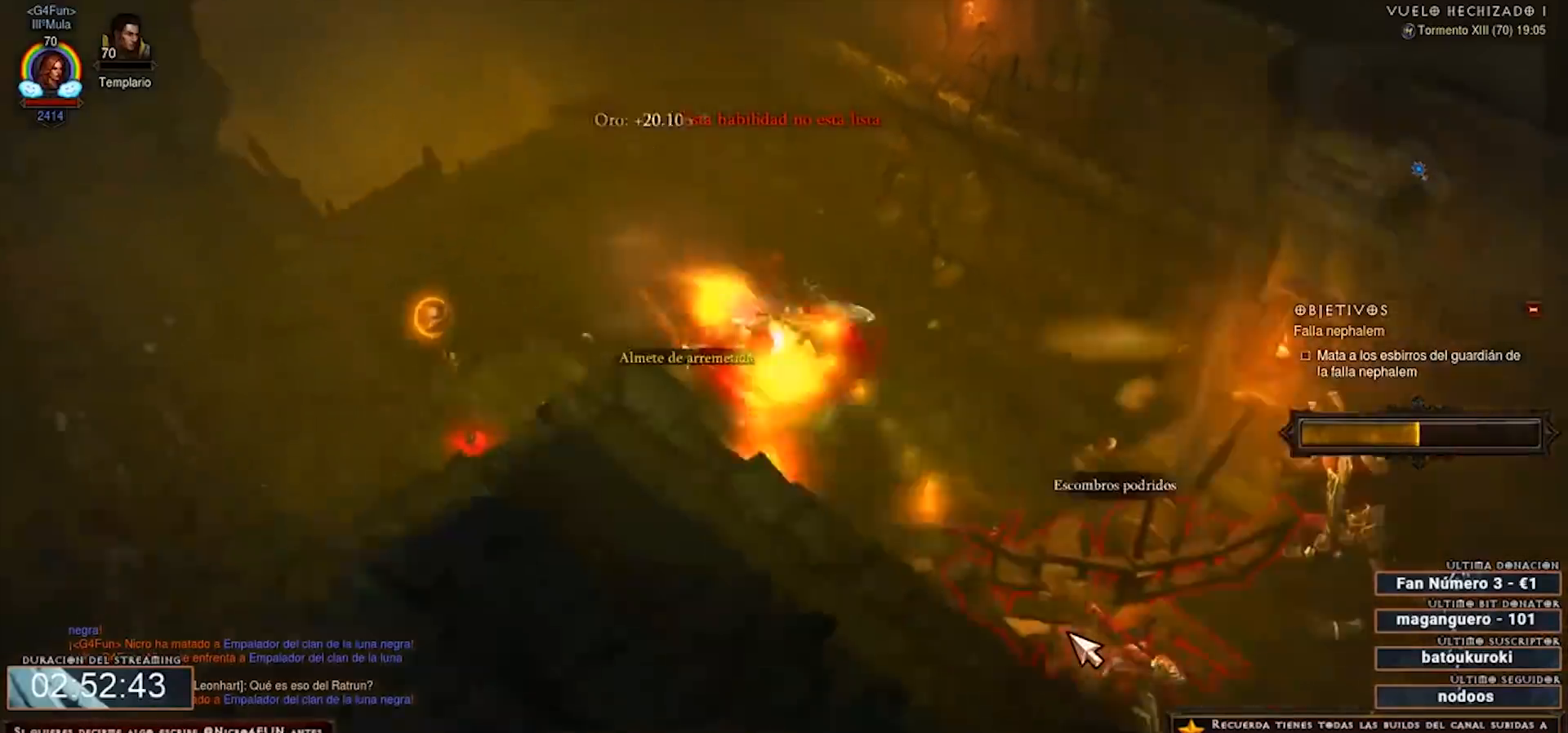
{"keys": ["num2", "num4"], "mouse": ["right"], "events": []}
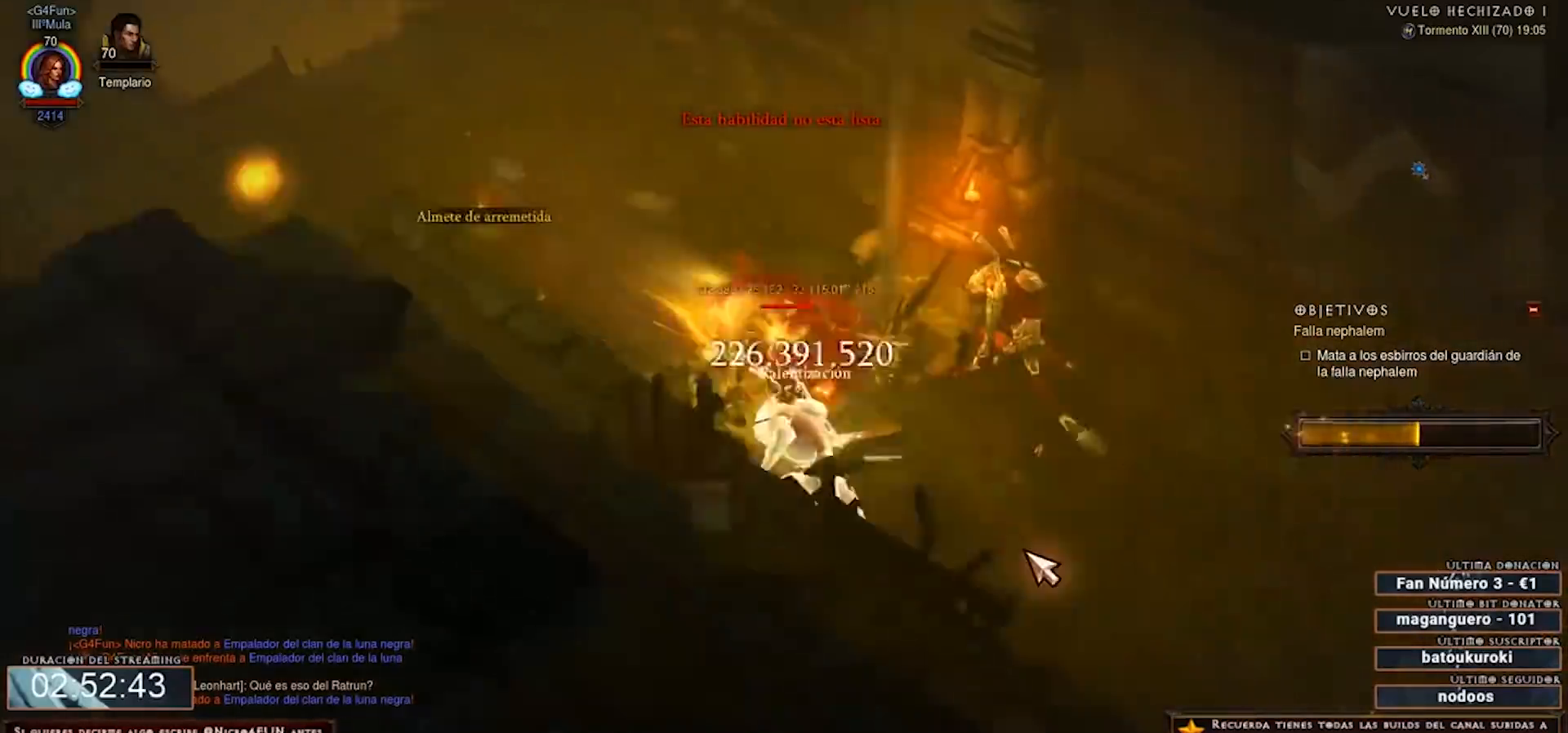
{"keys": ["num2", "num4"], "mouse": ["right"], "events": [[160, "shift", "down"], [240, "mouse_left", "down"], [320, "mouse_left", "up"], [320, "shift", "up"]]}
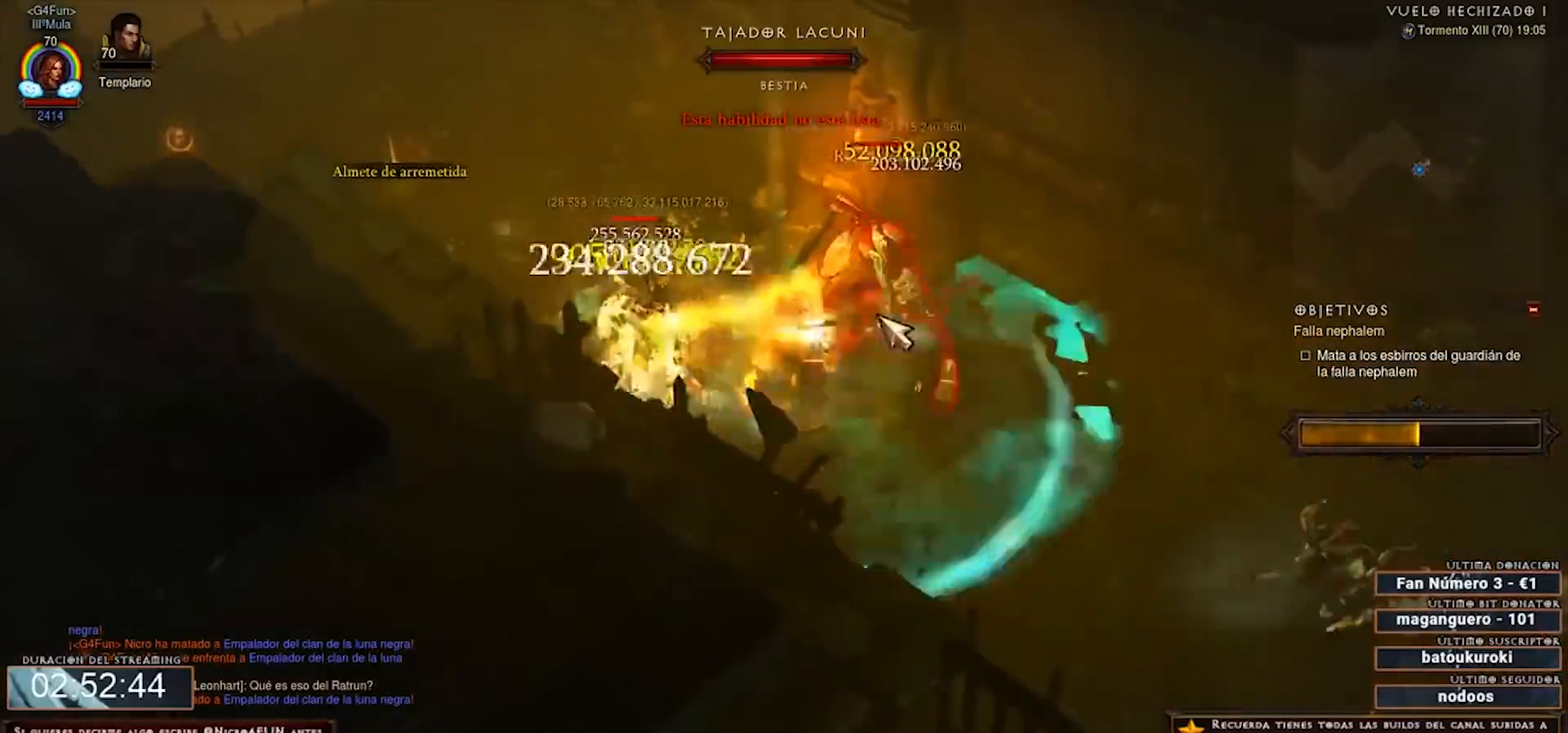
{"keys": ["num2", "num4"], "mouse": ["right"], "events": []}
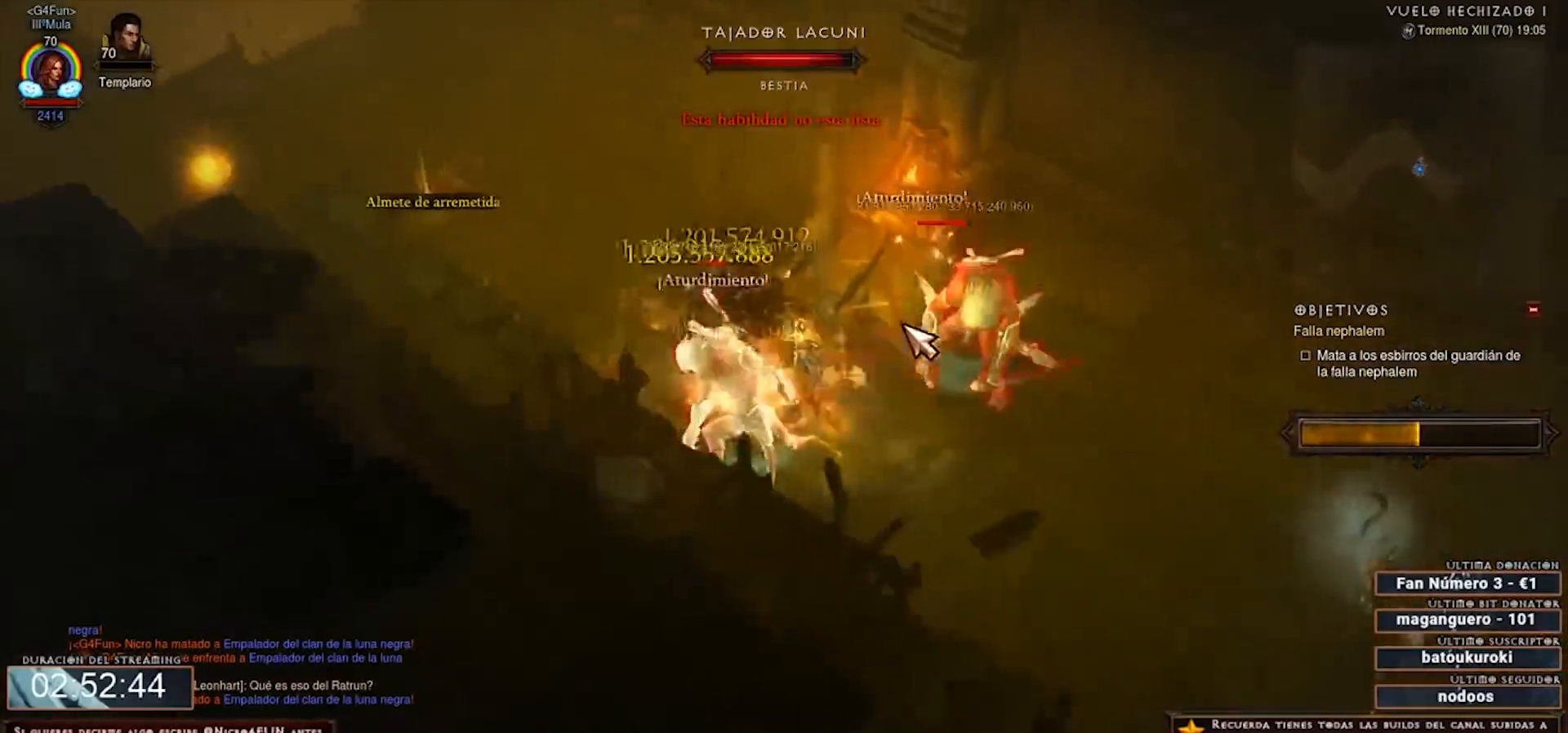
{"keys": ["num2", "num4"], "mouse": ["right"], "events": []}
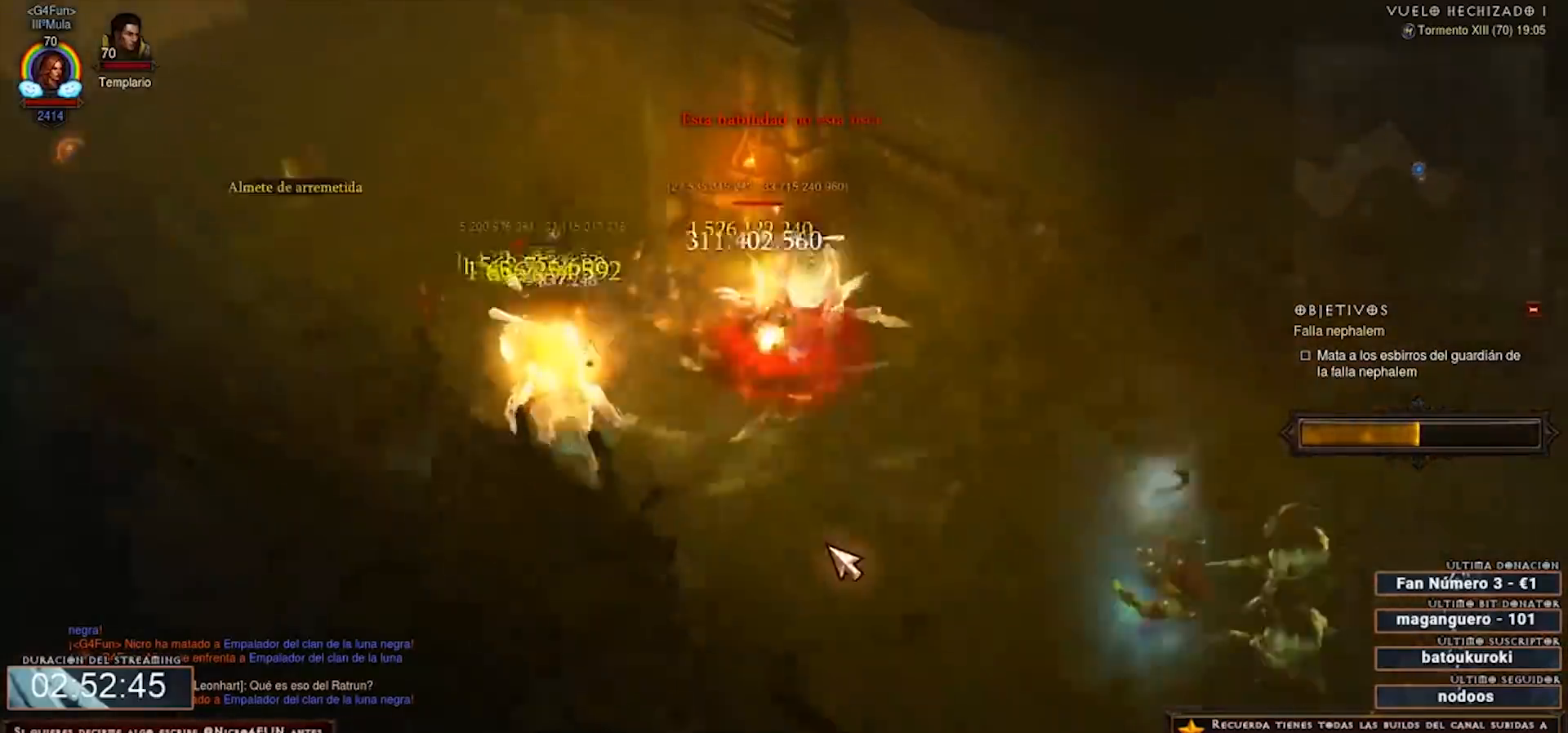
{"keys": ["num2", "num4"], "mouse": ["right"], "events": []}
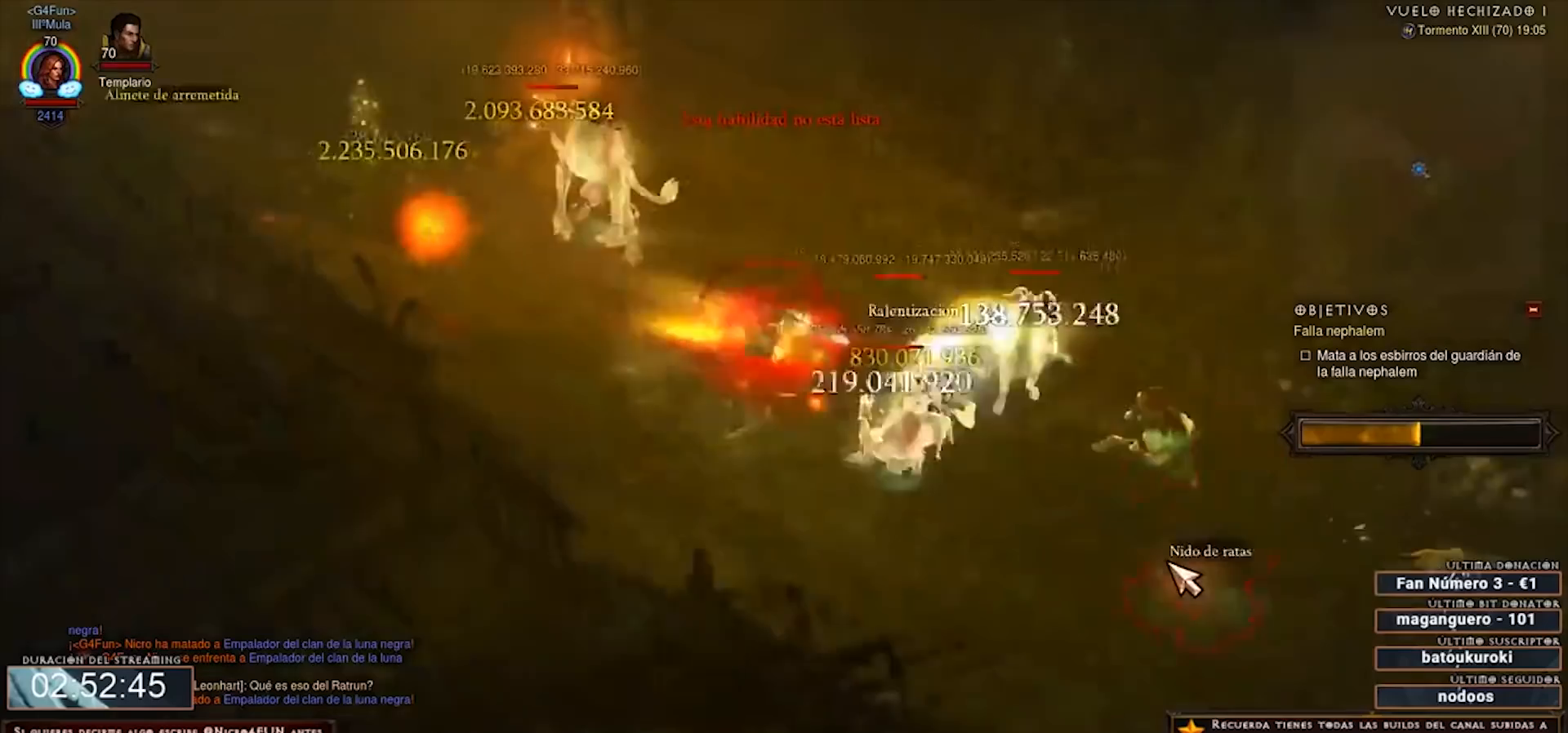
{"keys": ["num2", "num4"], "mouse": ["right"], "events": []}
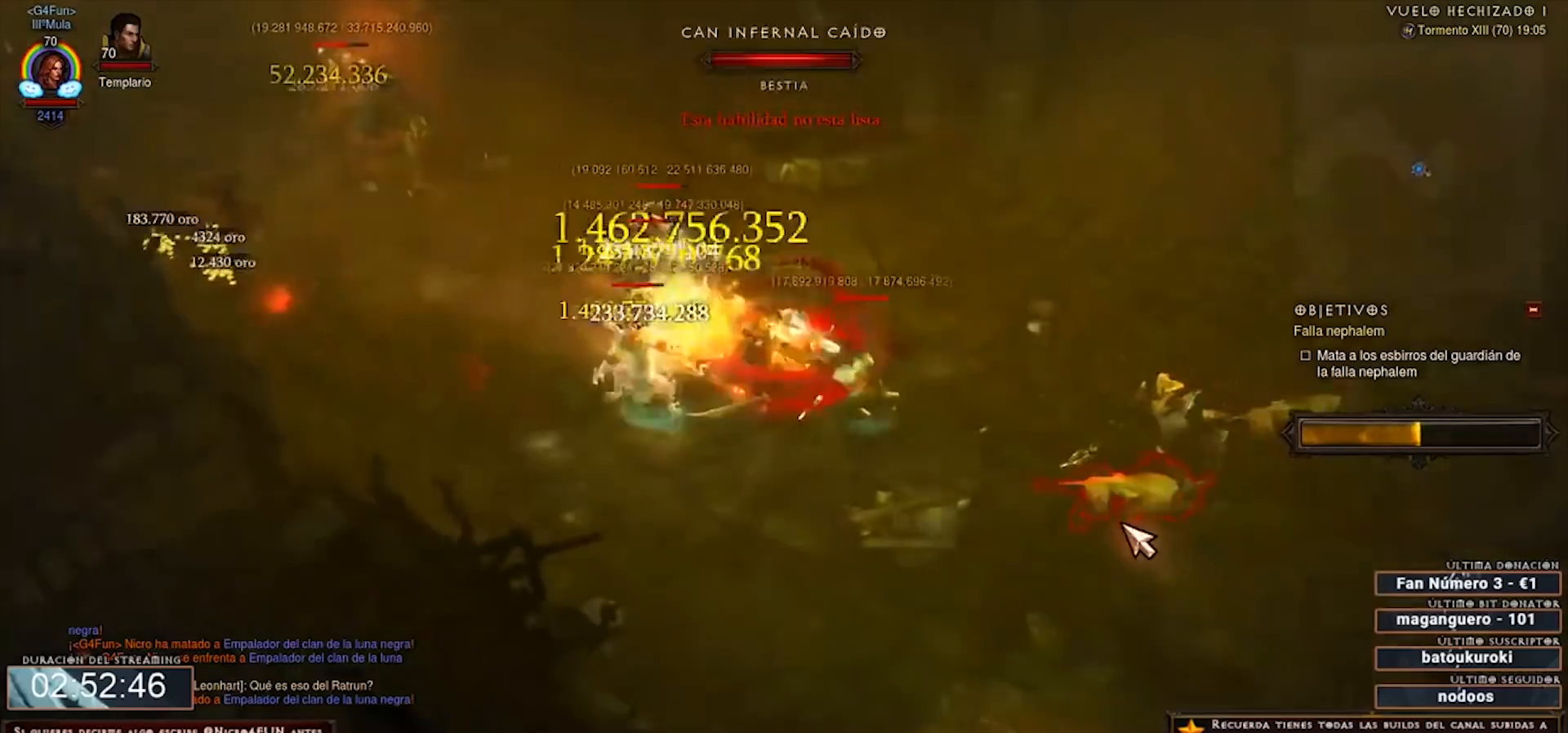
{"keys": ["num2", "num4"], "mouse": ["right"], "events": []}
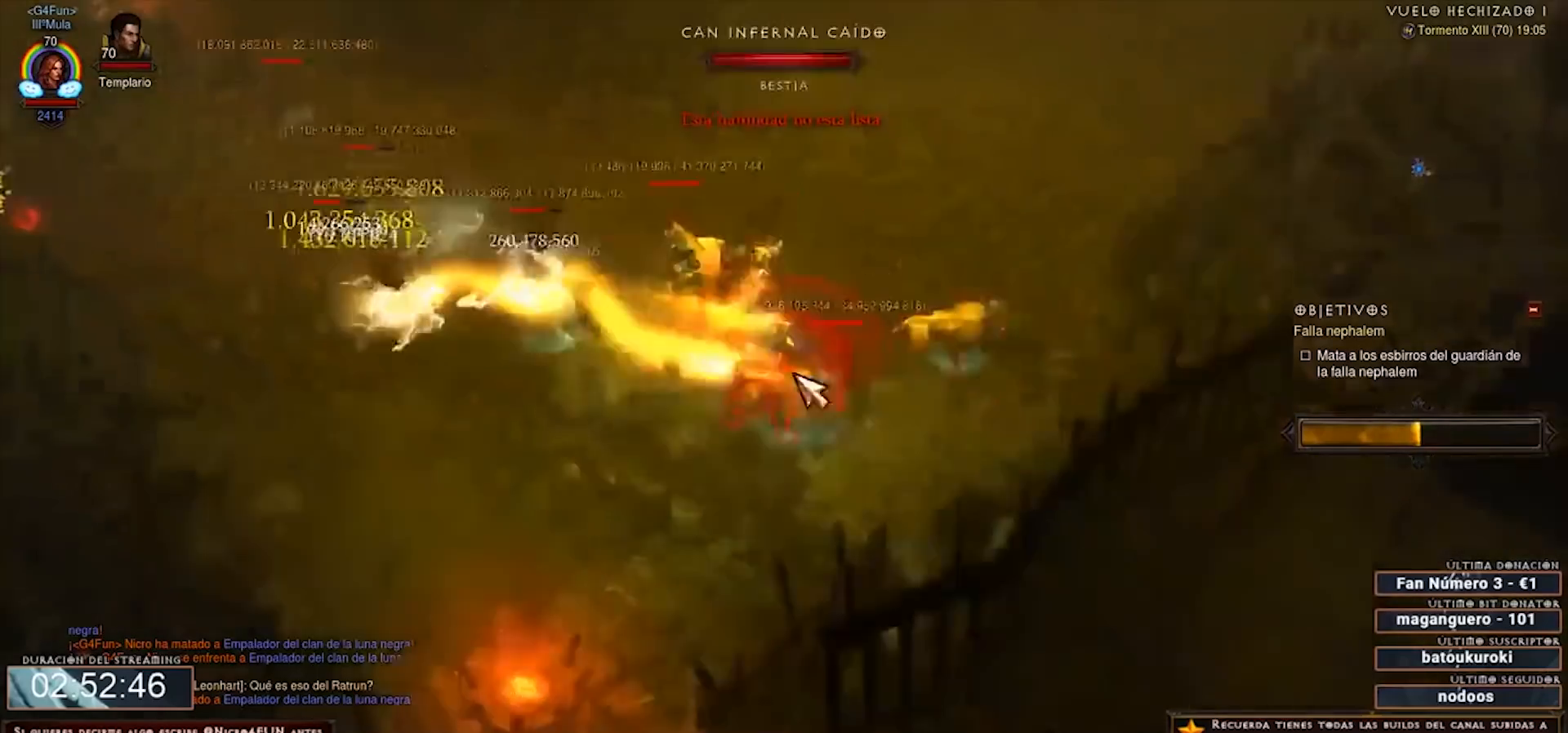
{"keys": ["num2", "num4"], "mouse": ["right"], "events": []}
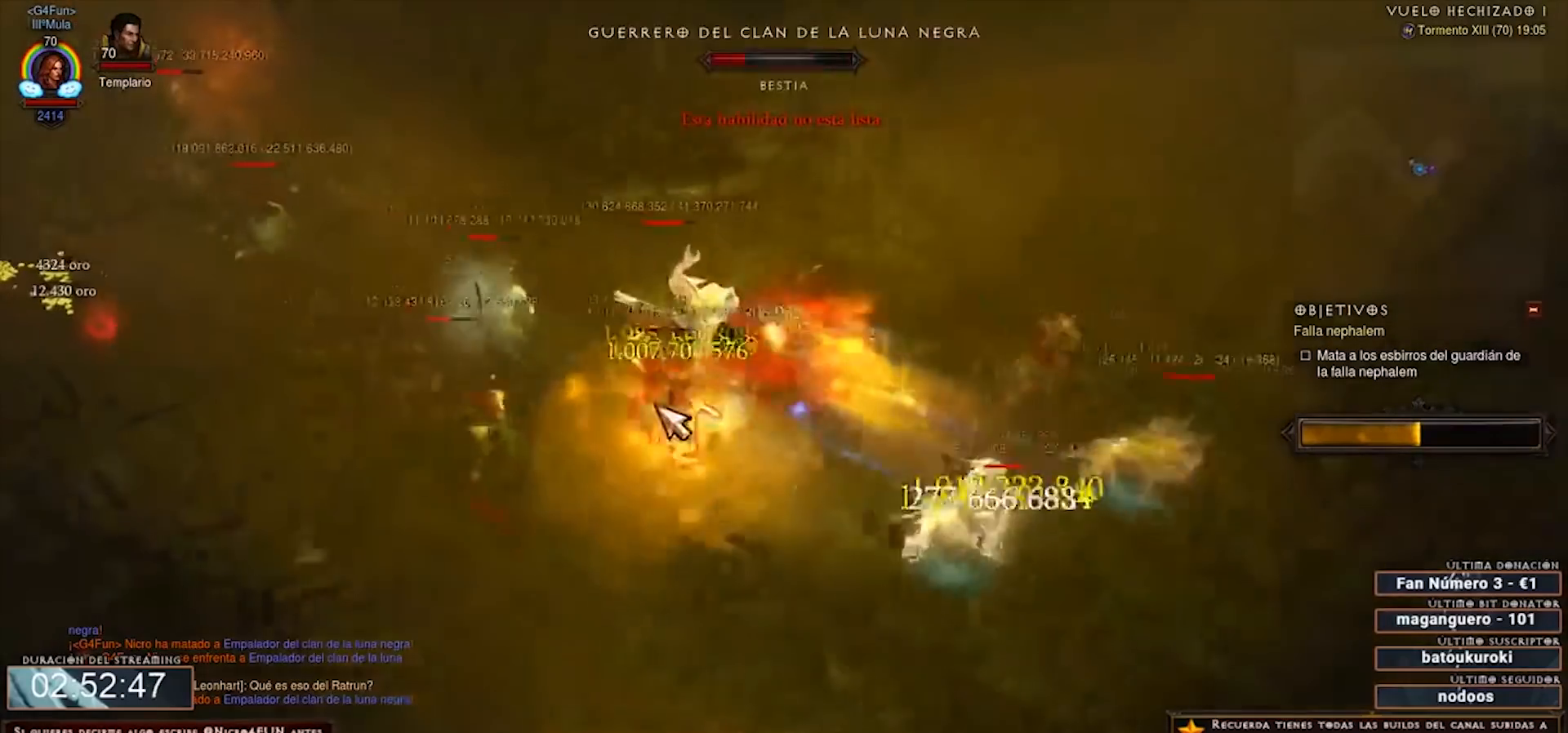
{"keys": ["num2", "num4"], "mouse": ["right"], "events": [[40, "1", "down"], [120, "mouse_left", "down"], [160, "1", "up"], [240, "mouse_left", "up"]]}
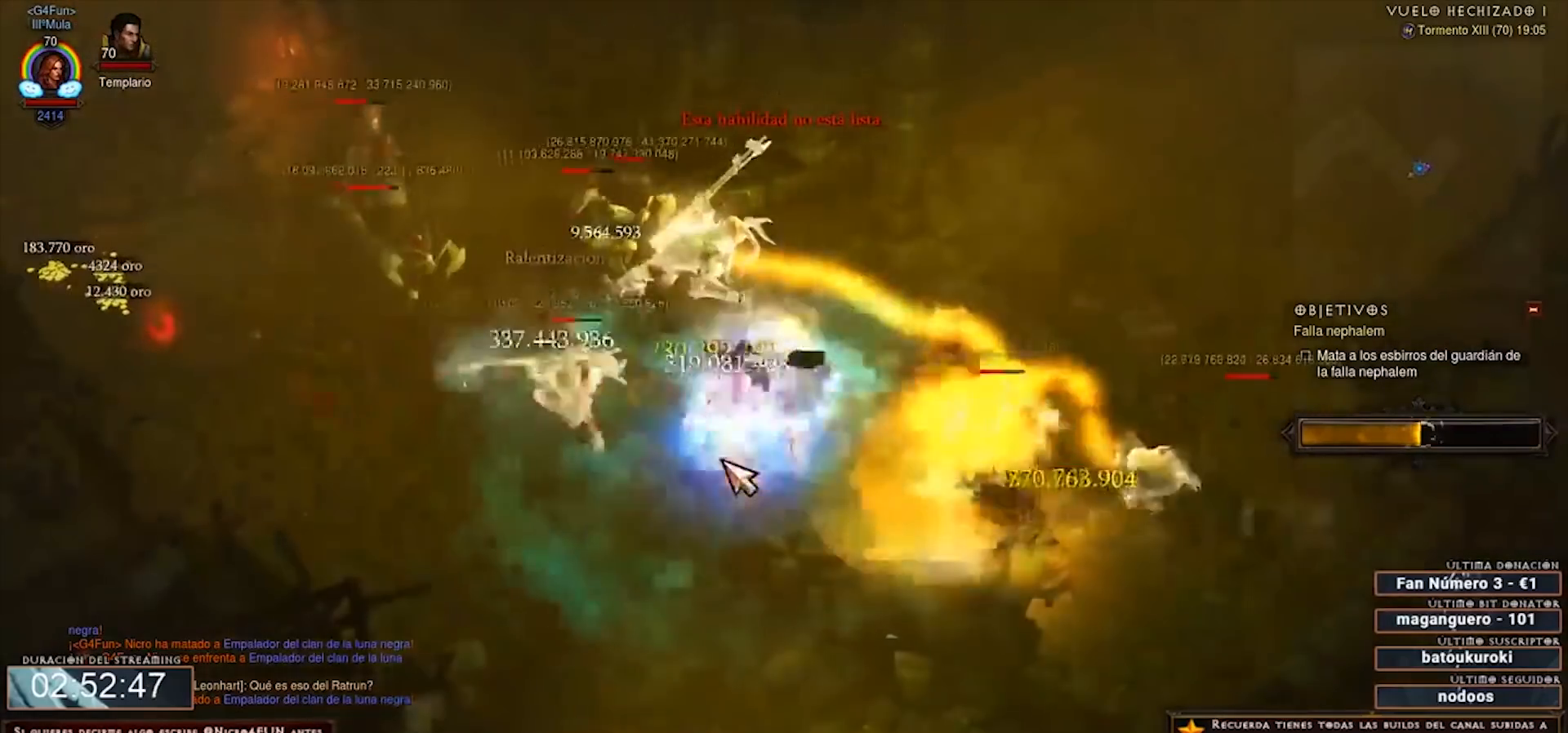
{"keys": ["num2", "num4"], "mouse": ["right"], "events": []}
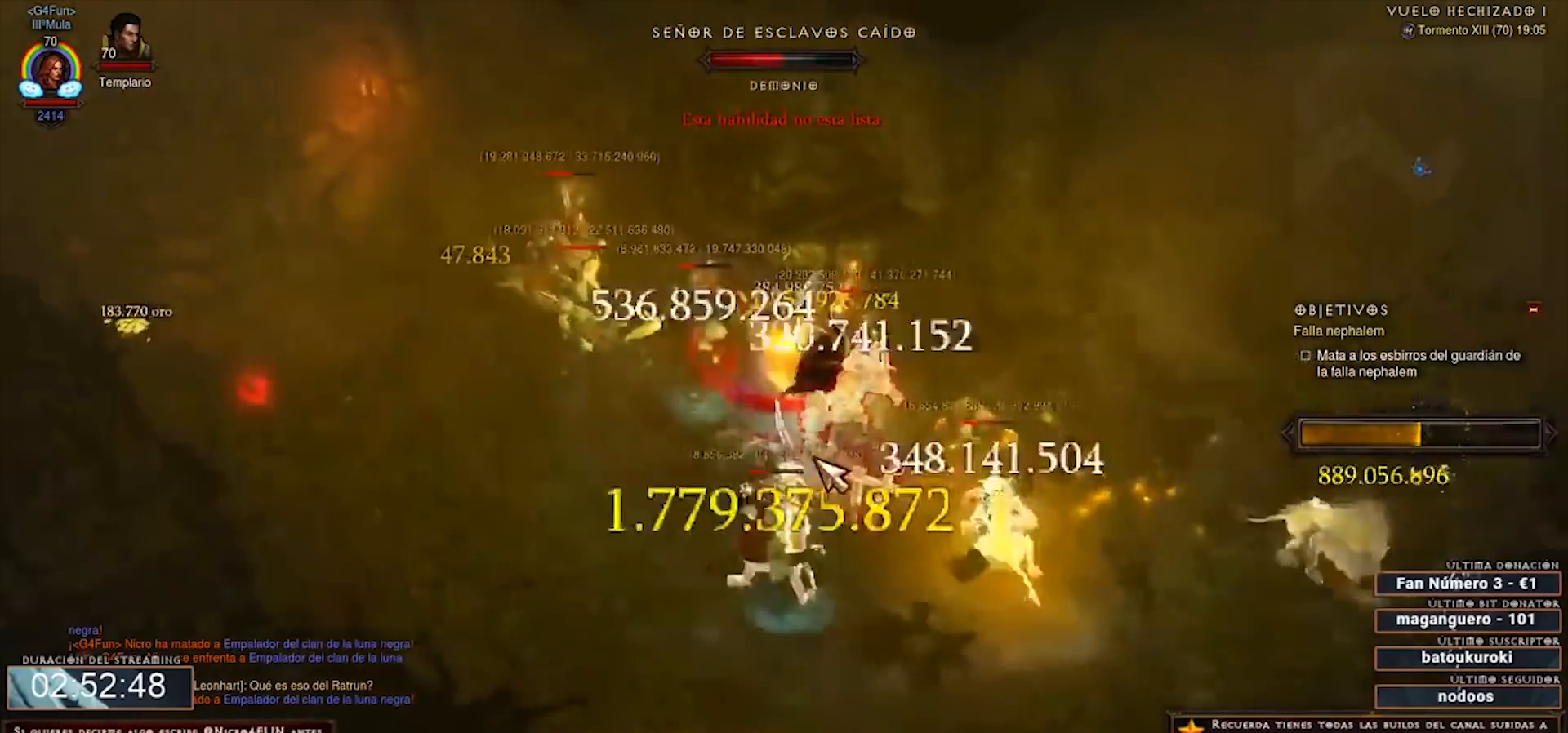
{"keys": ["num2", "num4"], "mouse": ["right"], "events": []}
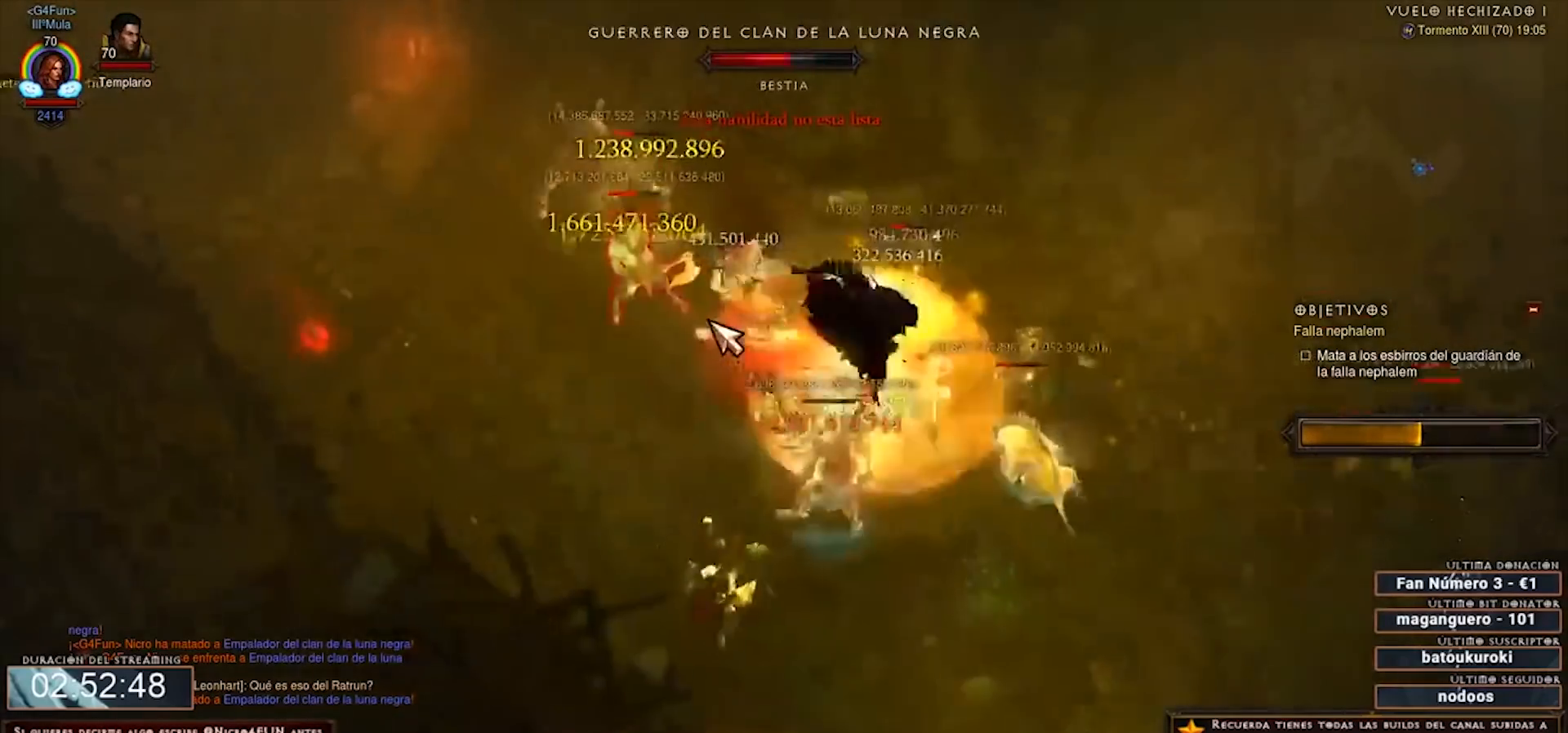
{"keys": ["num2", "num4"], "mouse": ["right"], "events": []}
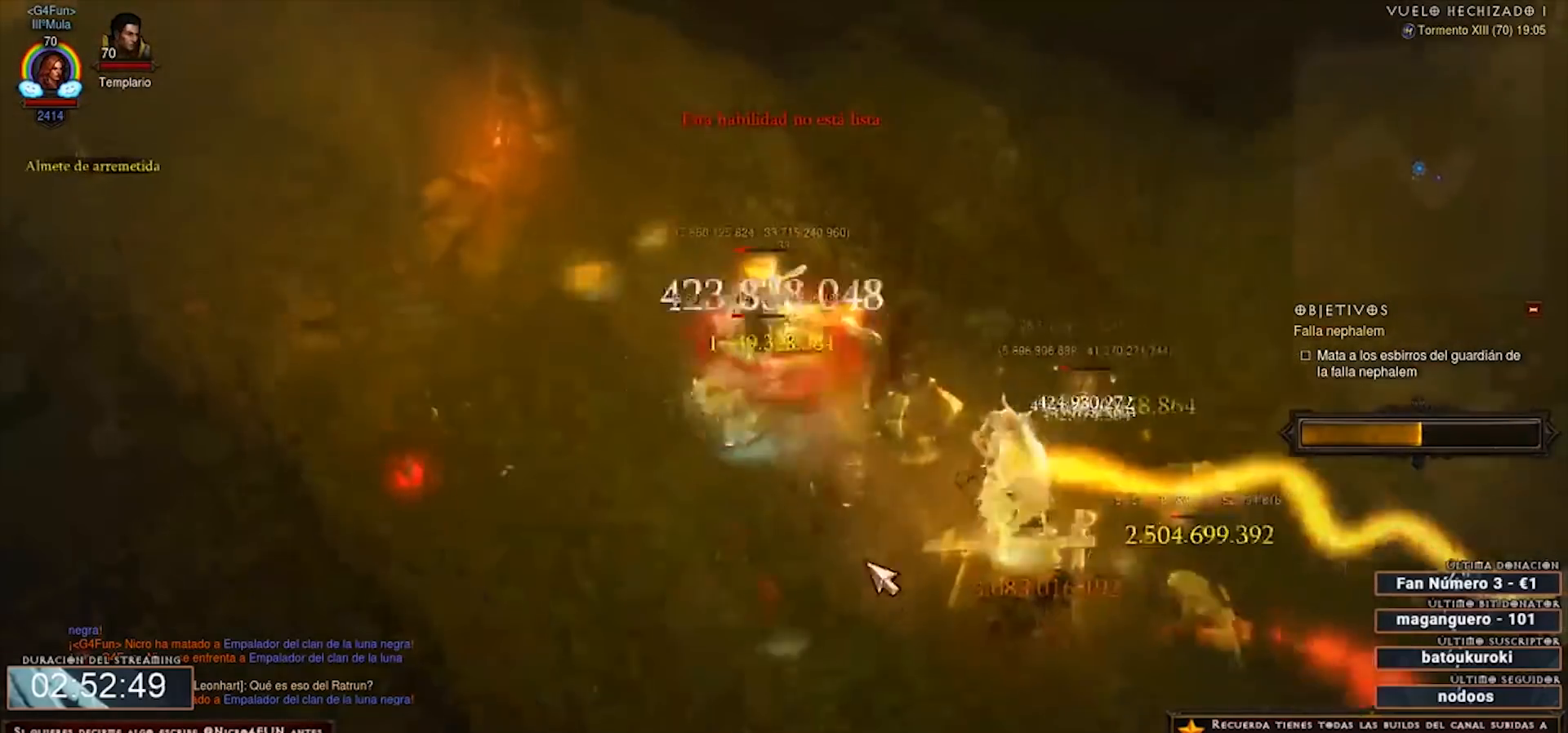
{"keys": ["num2", "num4"], "mouse": ["right"], "events": []}